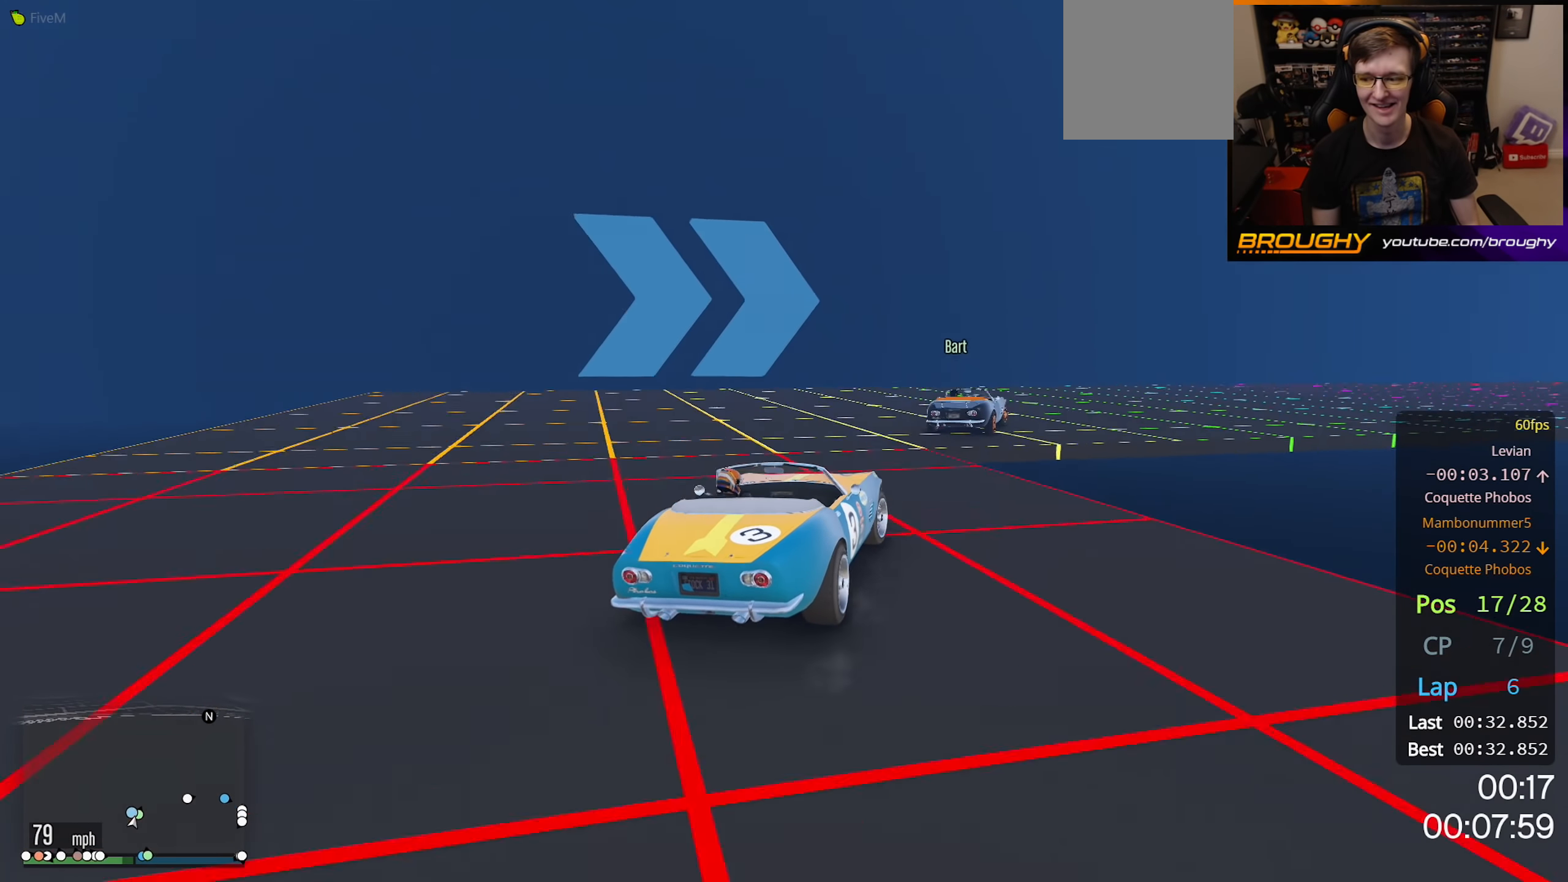
Gameplay with a controller (Xbox layout); each line is a JSON object with the inputs held at the frame after it. "events" lists button and stick changes between this image and that frame as [ms after this image, input, new state], when the widget could be followed in between.
{"buttons": ["R2"], "left_stick": "right", "right_stick": "center", "events": []}
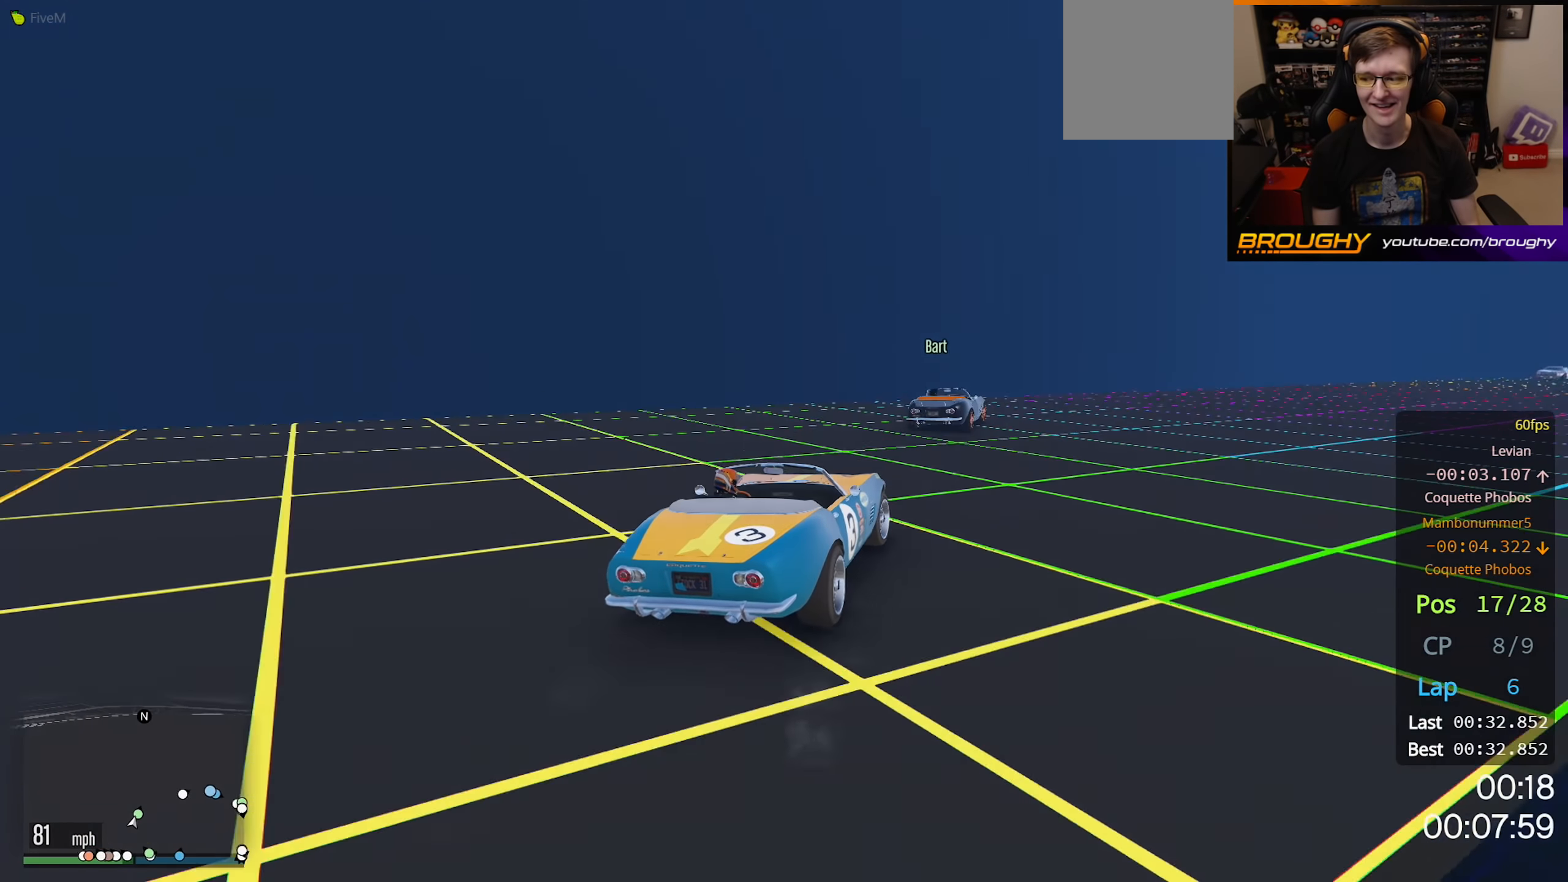
{"buttons": ["R2"], "left_stick": "right", "right_stick": "center", "events": []}
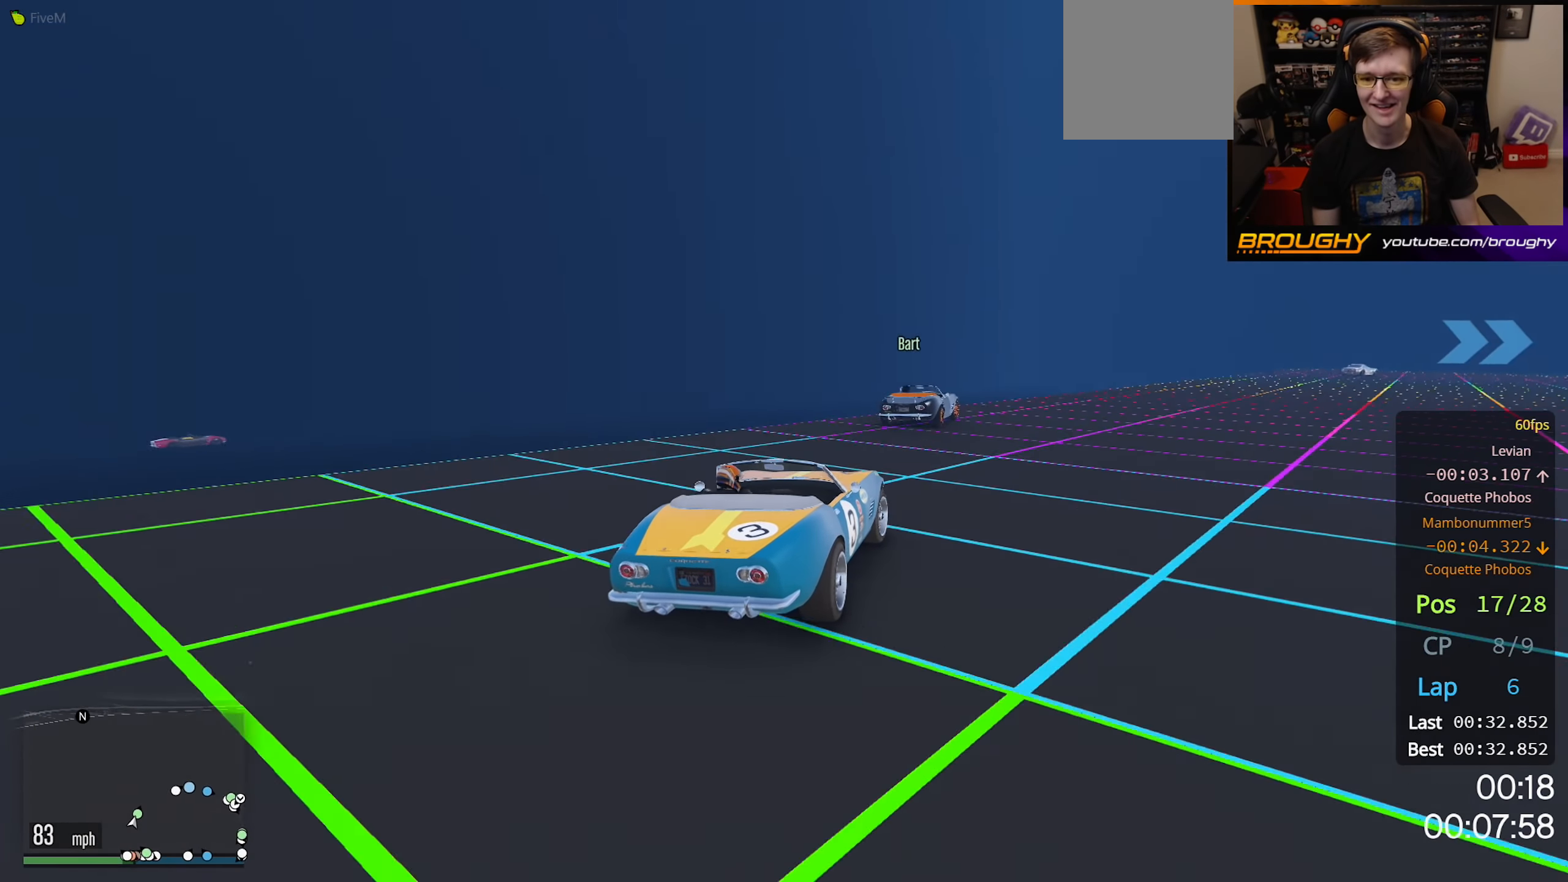
{"buttons": ["R2"], "left_stick": "right", "right_stick": "center", "events": []}
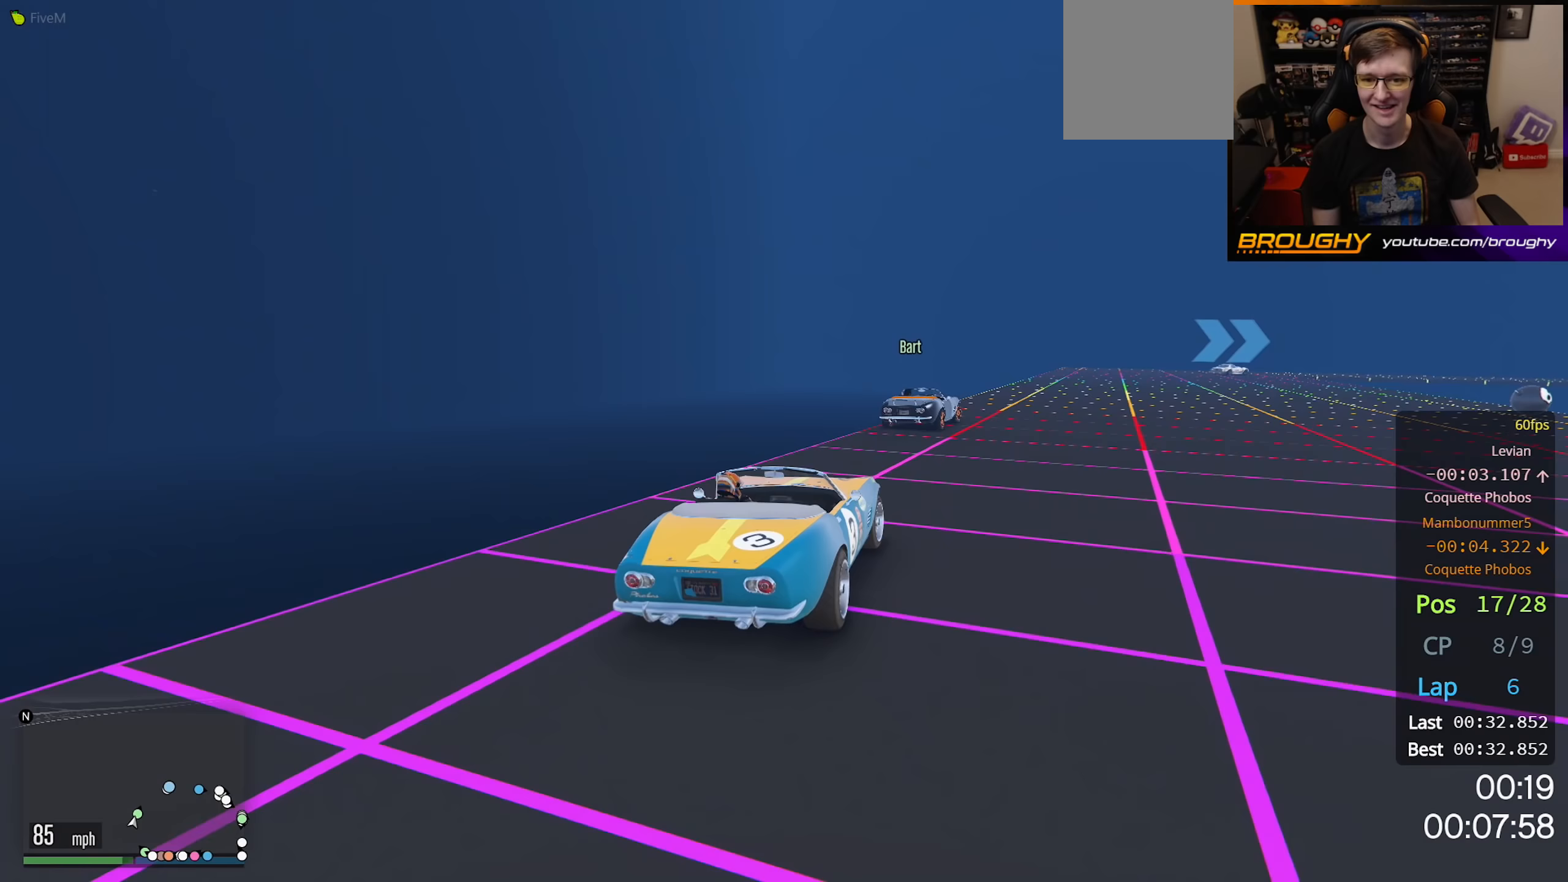
{"buttons": ["R2"], "left_stick": "up-left", "right_stick": "center", "events": [[150, "left_stick", "center"], [433, "left_stick", "up-left"]]}
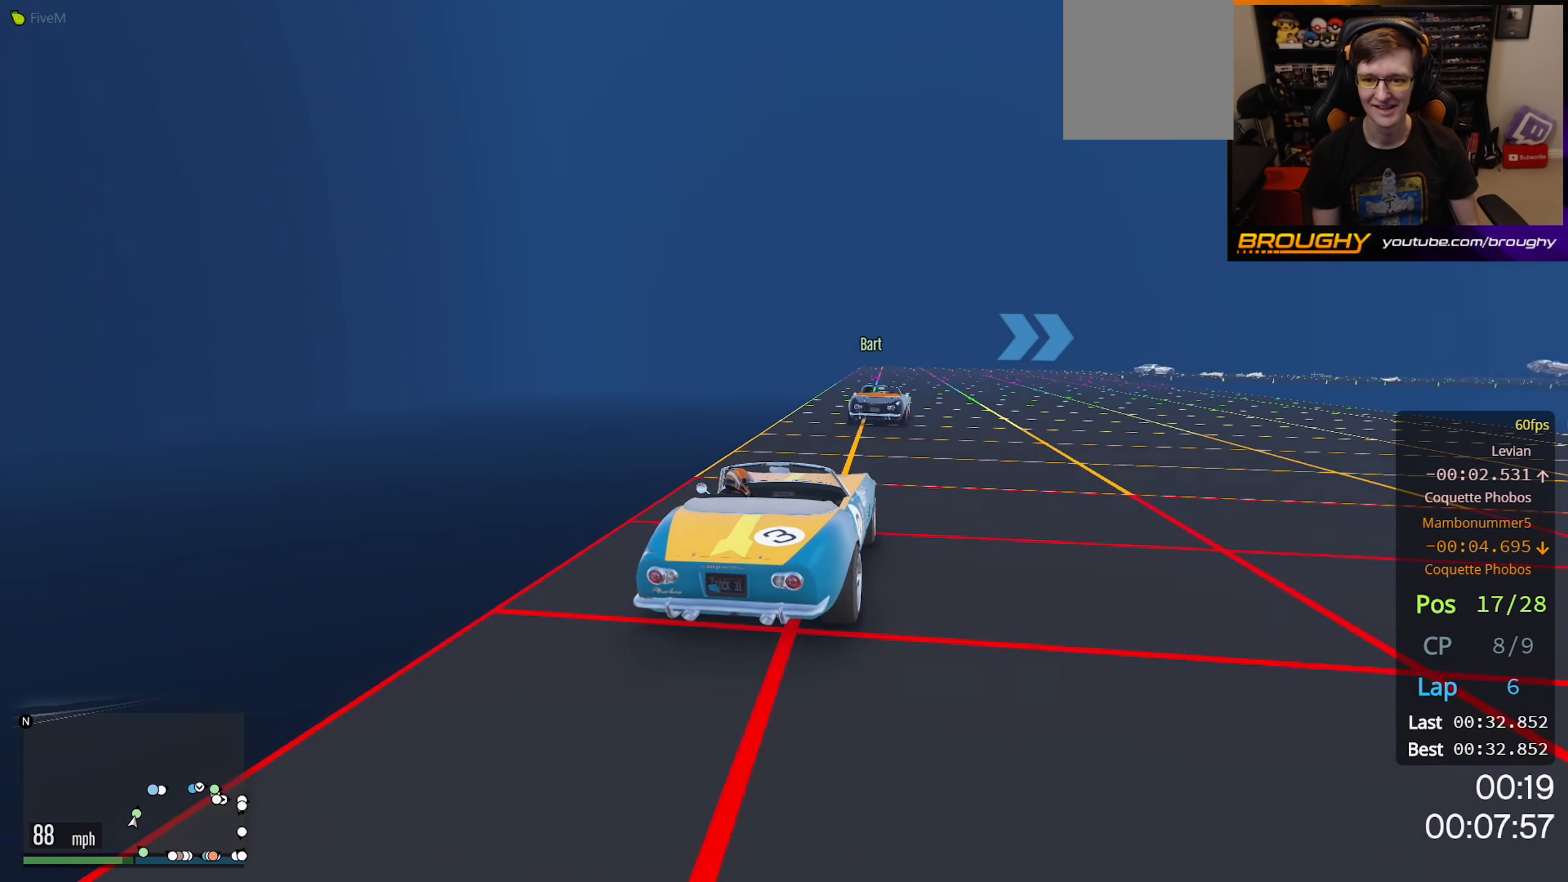
{"buttons": ["R2"], "left_stick": "center", "right_stick": "center", "events": [[83, "left_stick", "center"]]}
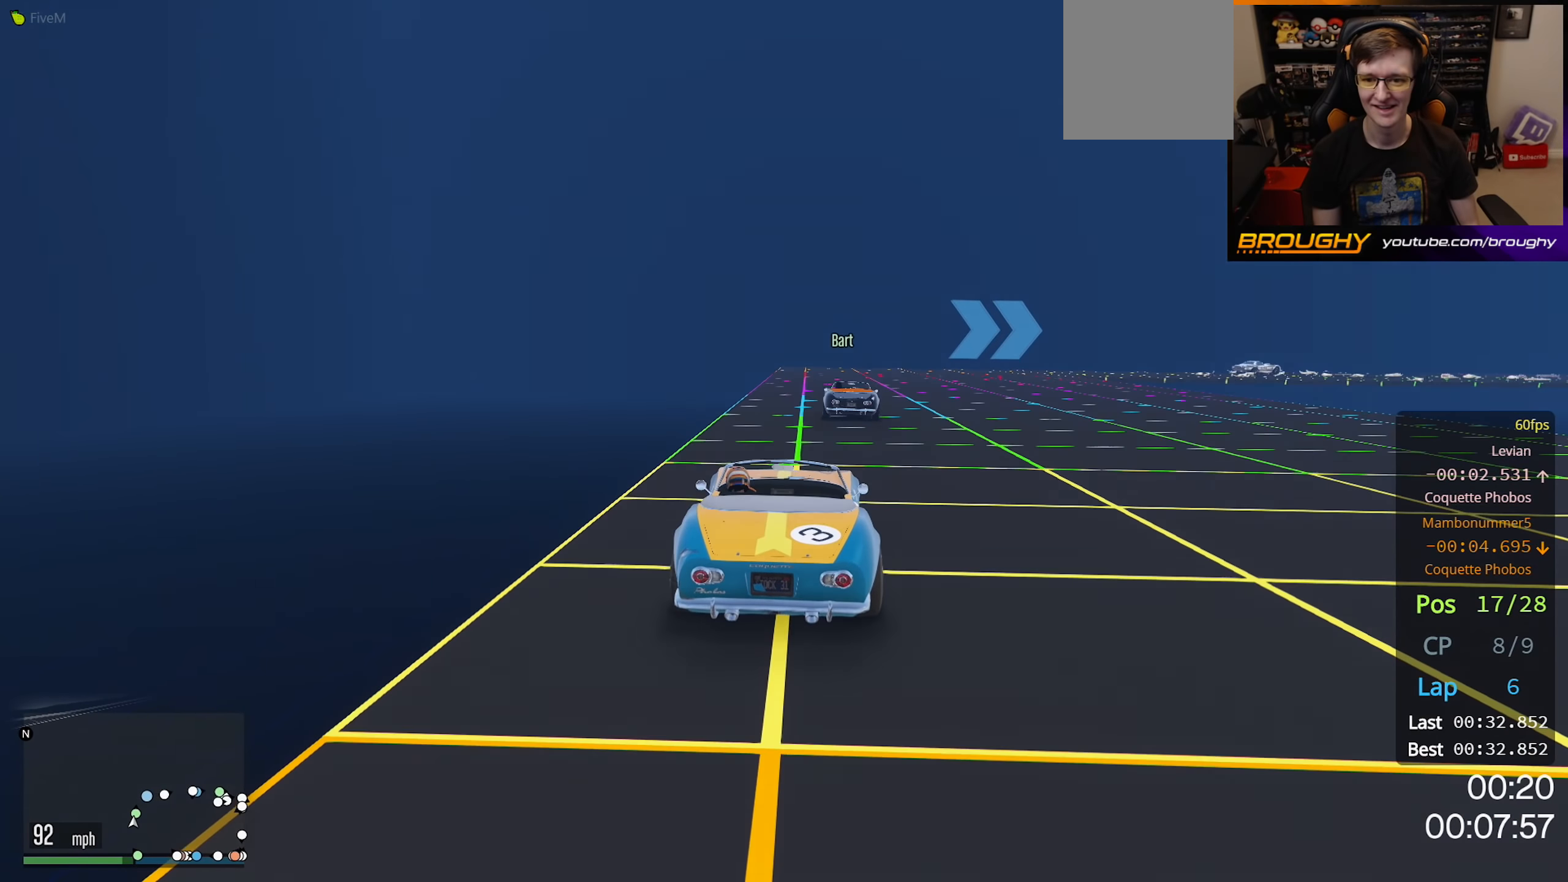
{"buttons": ["R2"], "left_stick": "right", "right_stick": "center", "events": [[50, "left_stick", "right"]]}
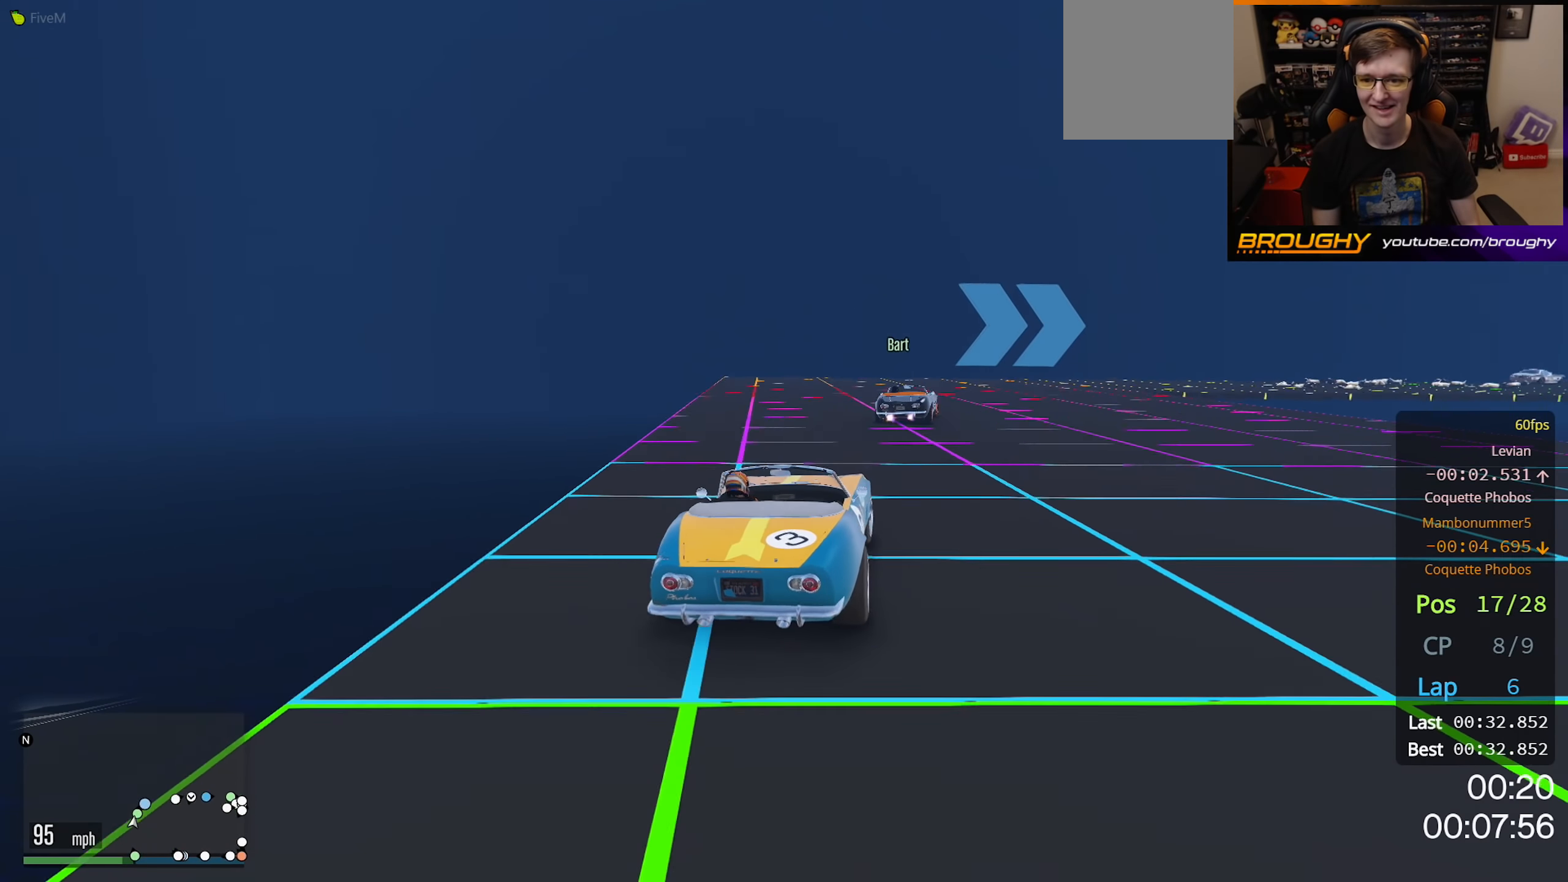
{"buttons": [], "left_stick": "right", "right_stick": "center", "events": [[50, "R2", "up"]]}
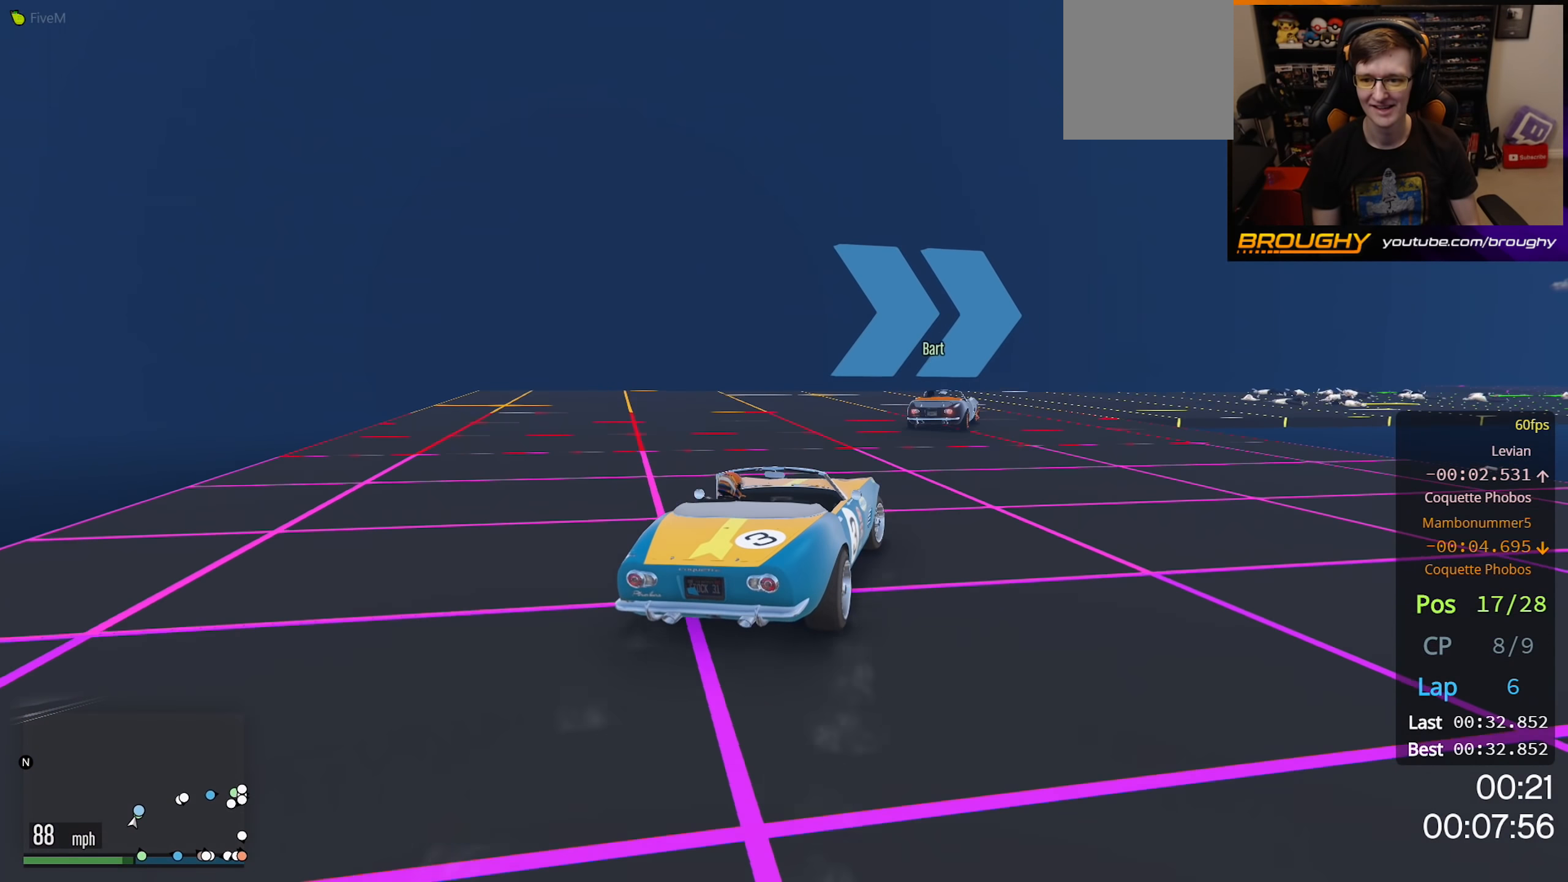
{"buttons": [], "left_stick": "right", "right_stick": "center", "events": []}
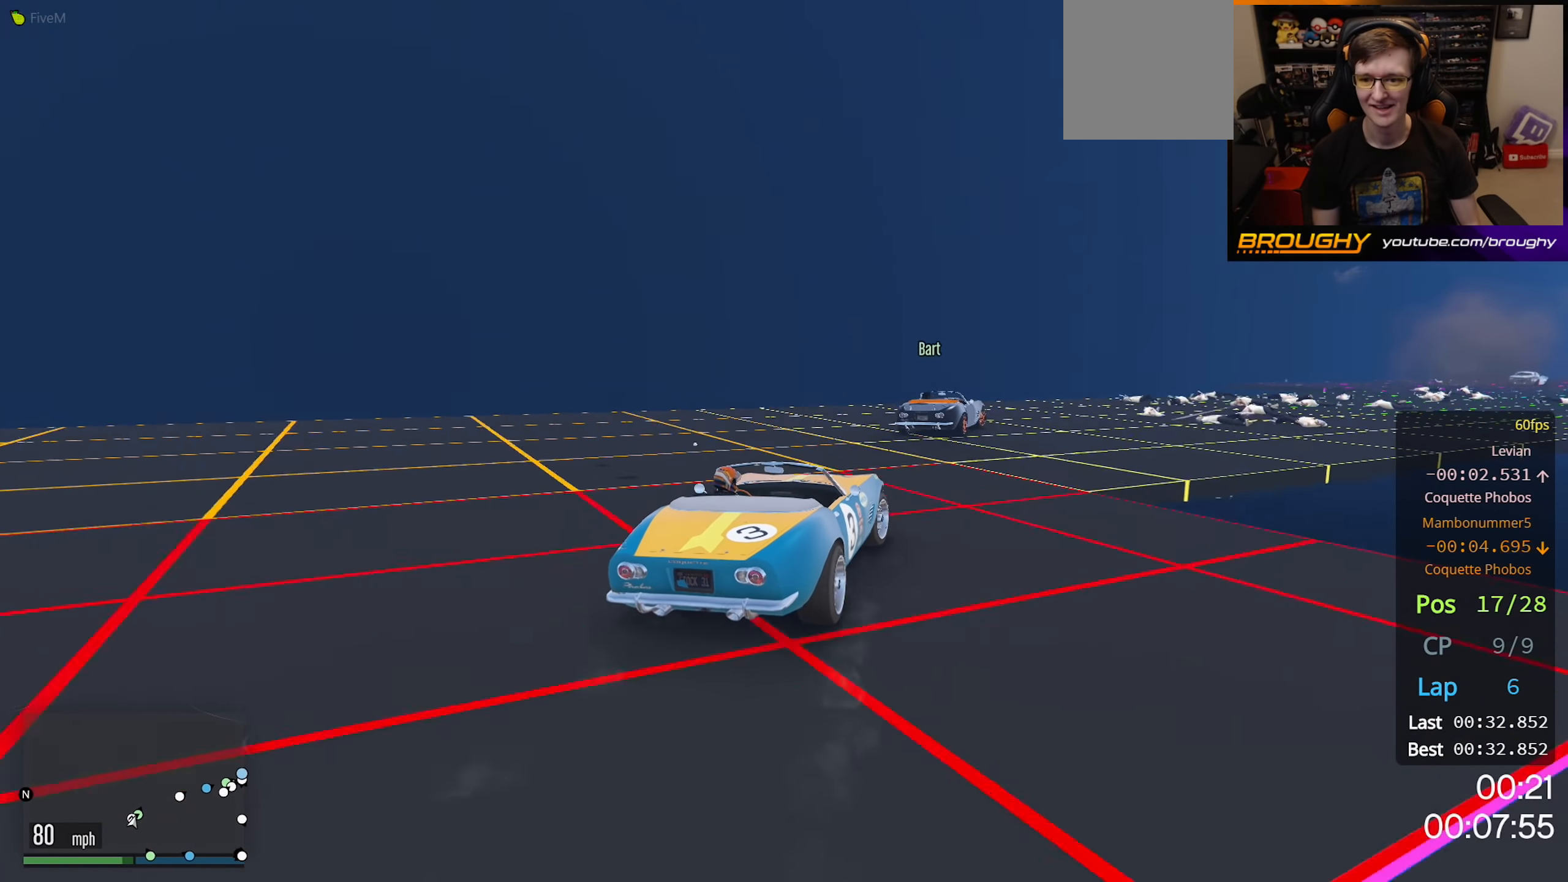
{"buttons": ["R2"], "left_stick": "right", "right_stick": "center", "events": [[500, "R2", "down"]]}
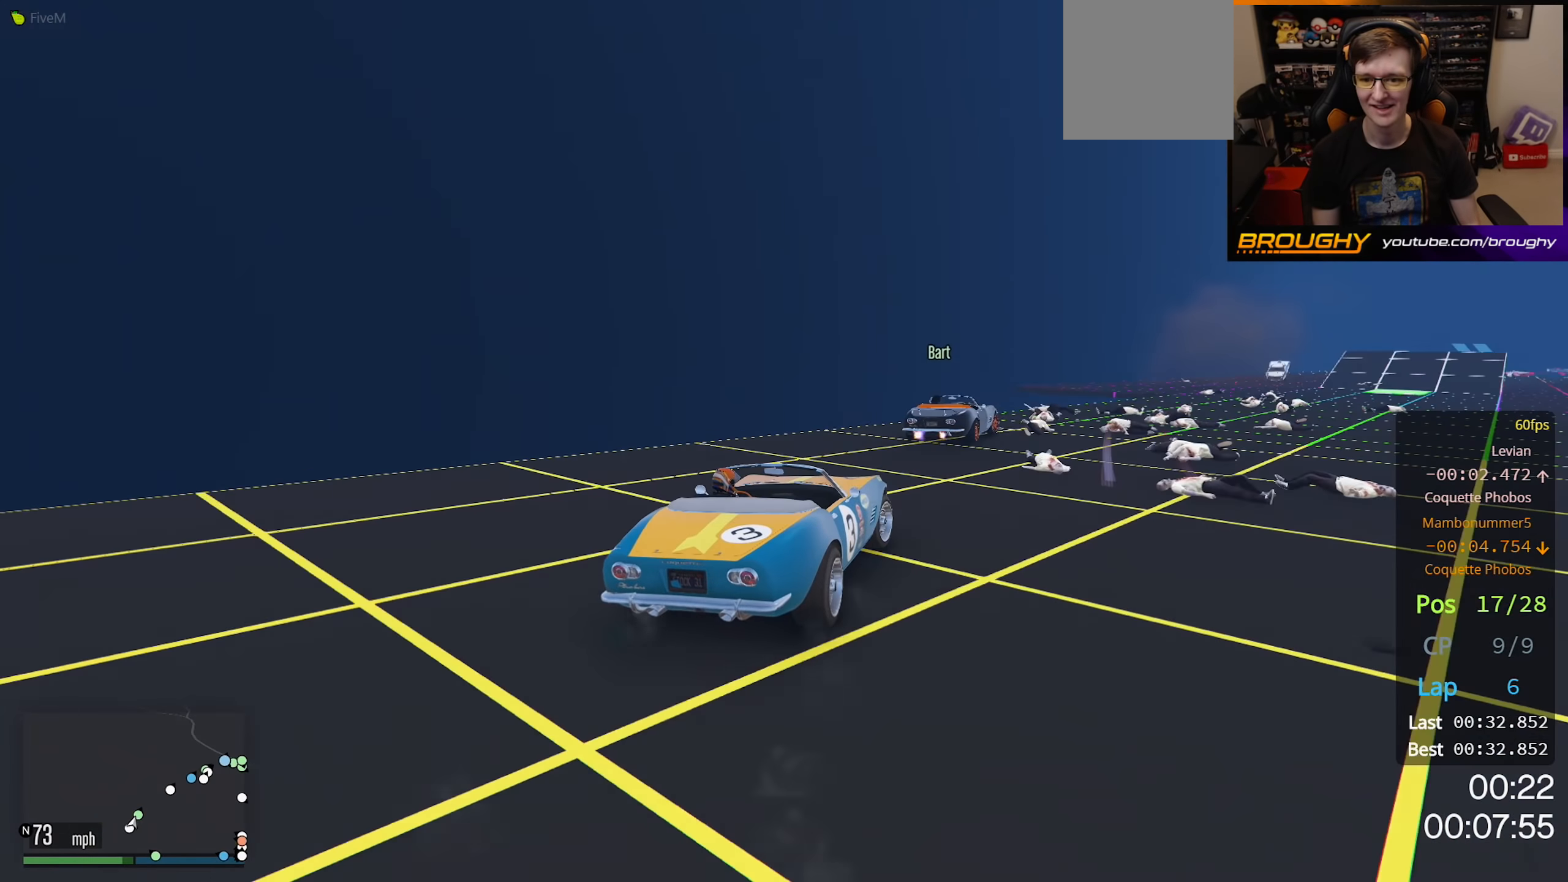
{"buttons": ["R2"], "left_stick": "right", "right_stick": "center", "events": []}
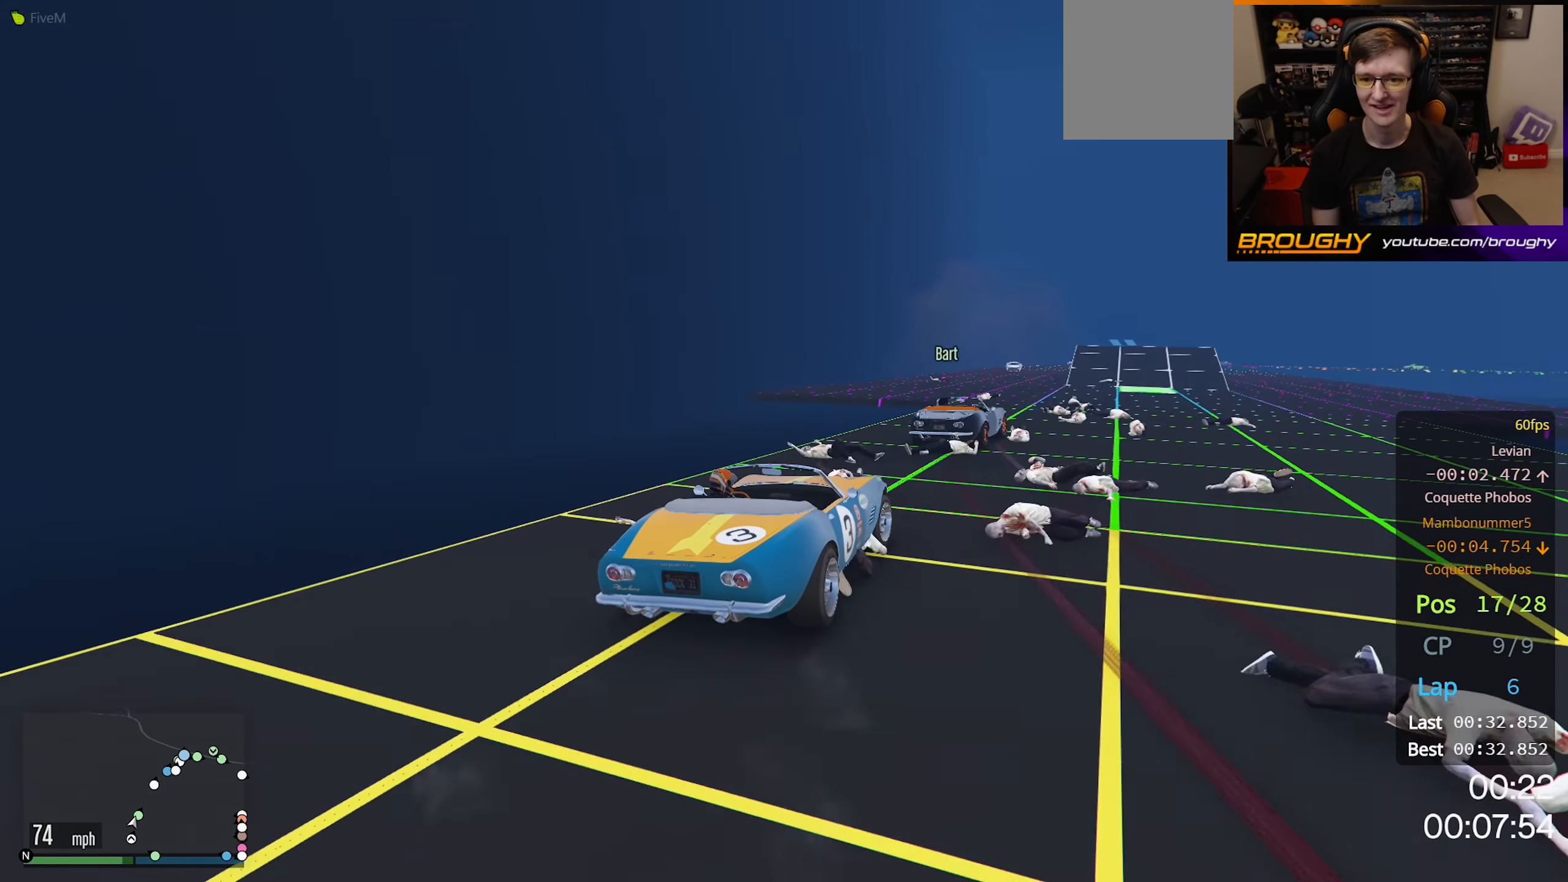
{"buttons": ["R2"], "left_stick": "up-left", "right_stick": "center", "events": [[17, "left_stick", "center"], [417, "left_stick", "up-left"]]}
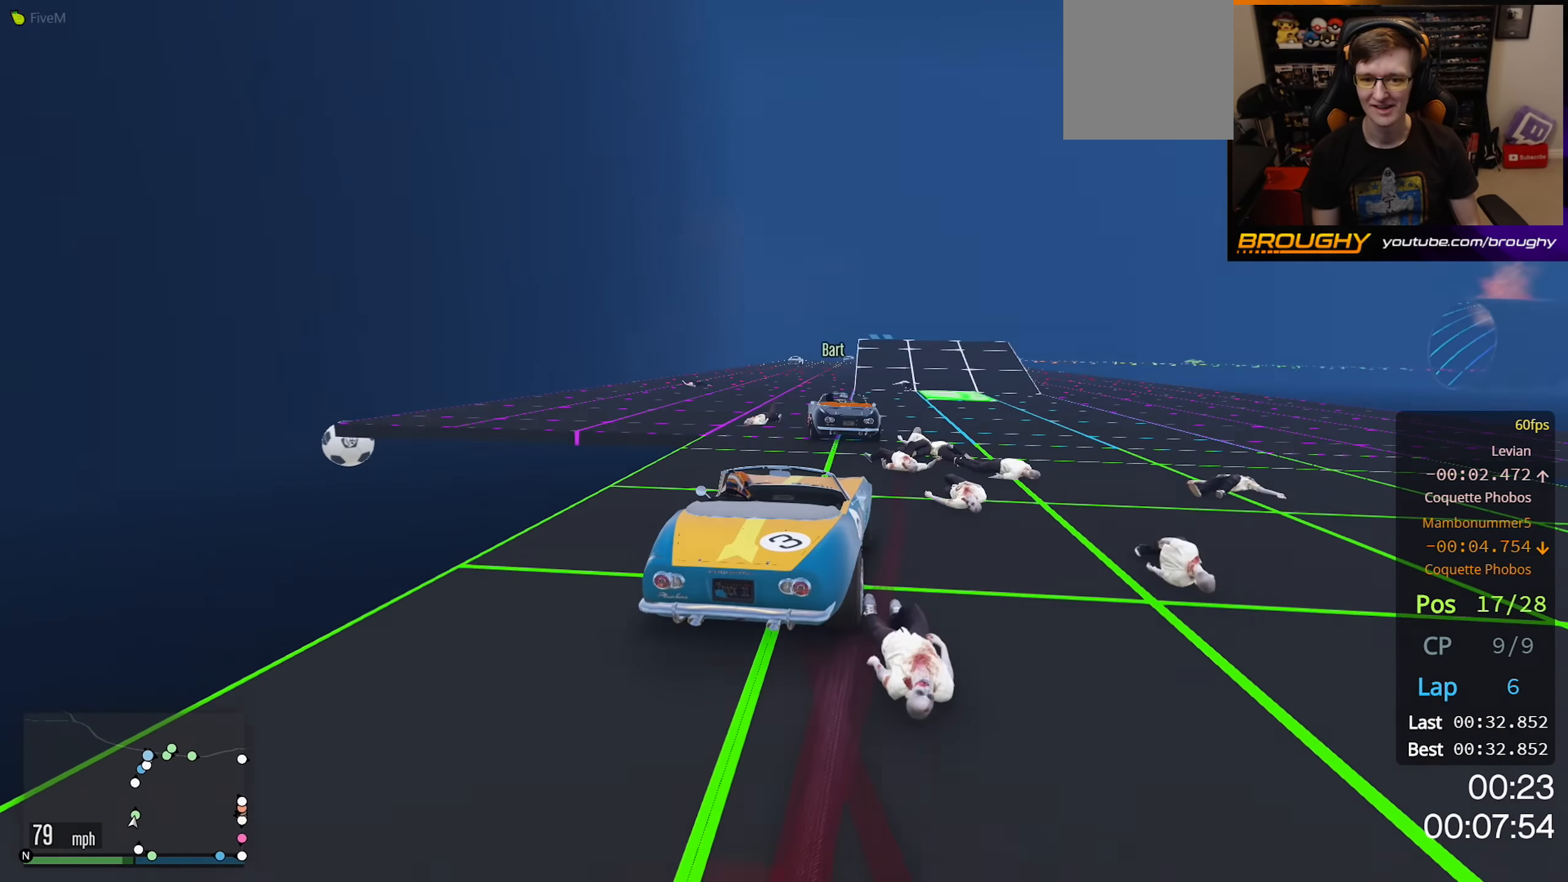
{"buttons": ["R2"], "left_stick": "center", "right_stick": "center", "events": [[100, "left_stick", "center"]]}
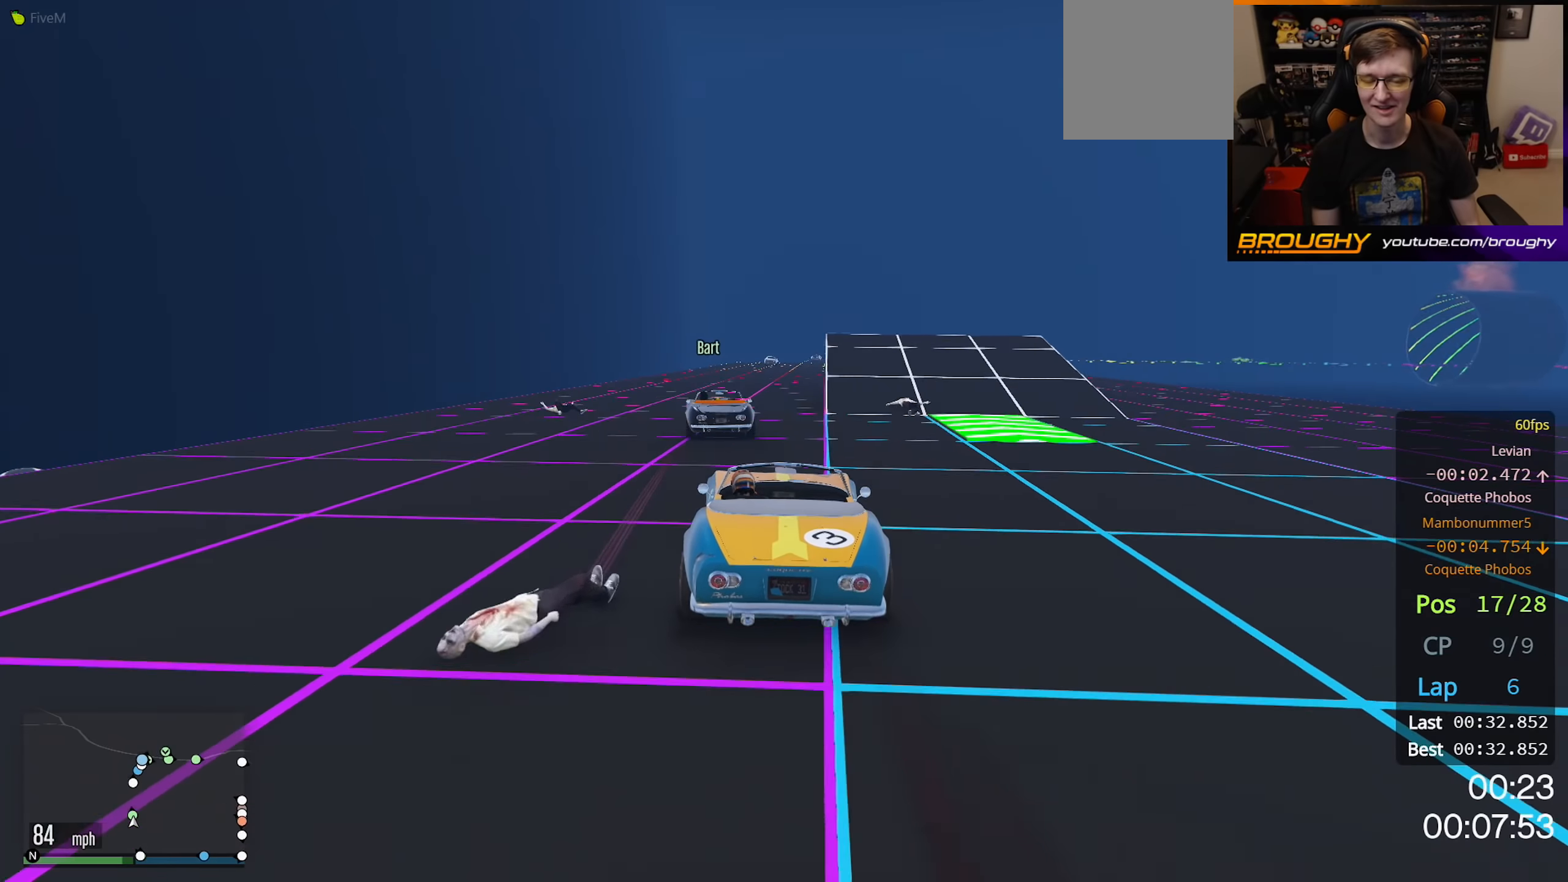
{"buttons": ["R2"], "left_stick": "right", "right_stick": "center", "events": [[500, "left_stick", "right"]]}
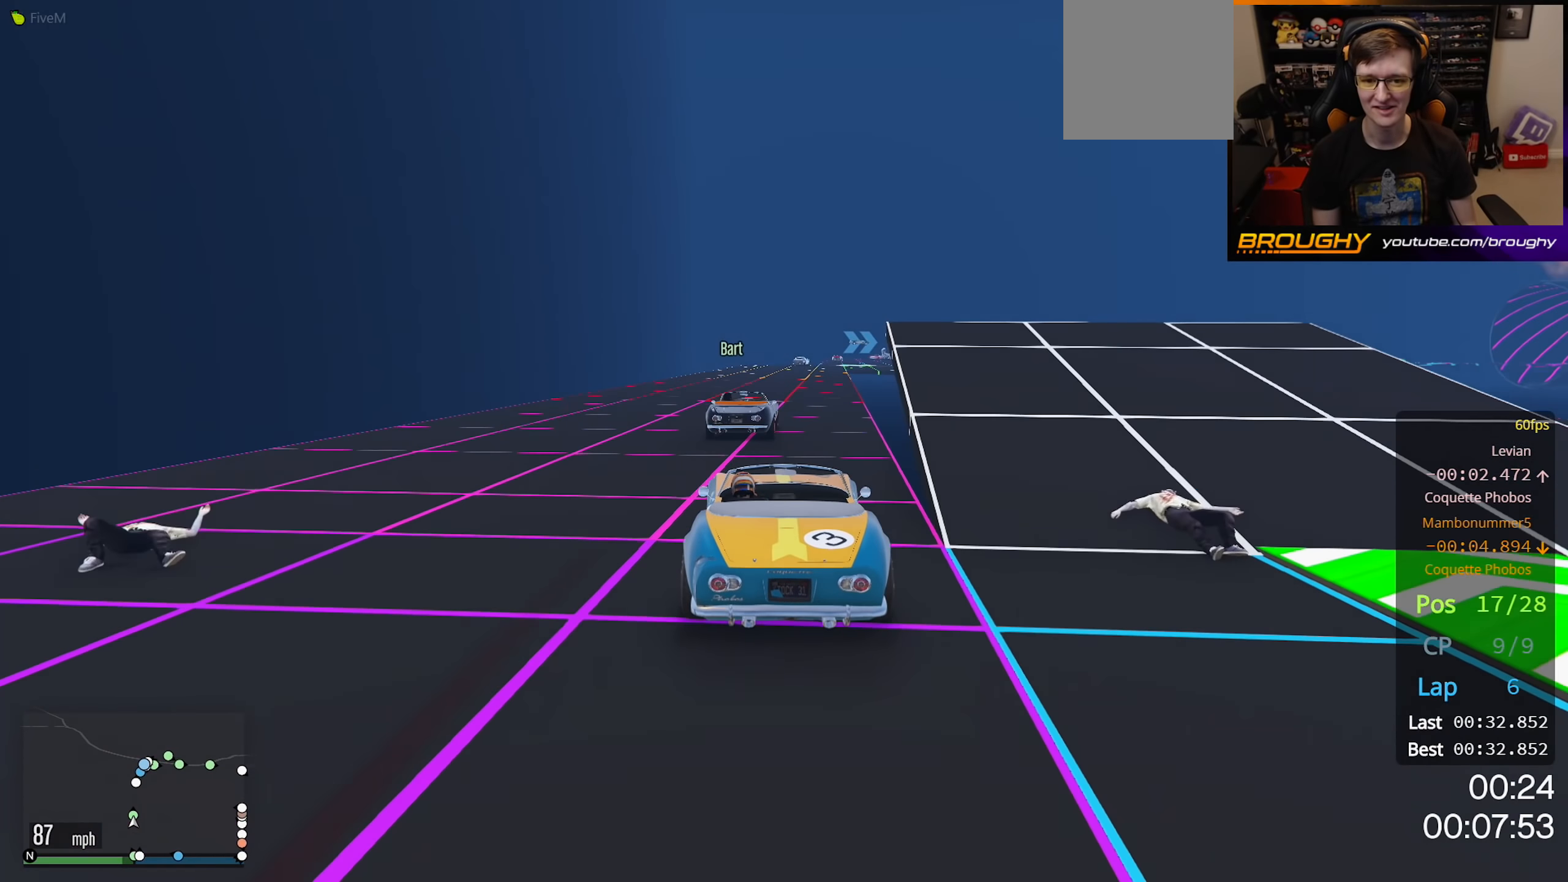
{"buttons": ["R2"], "left_stick": "center", "right_stick": "center", "events": [[167, "left_stick", "center"]]}
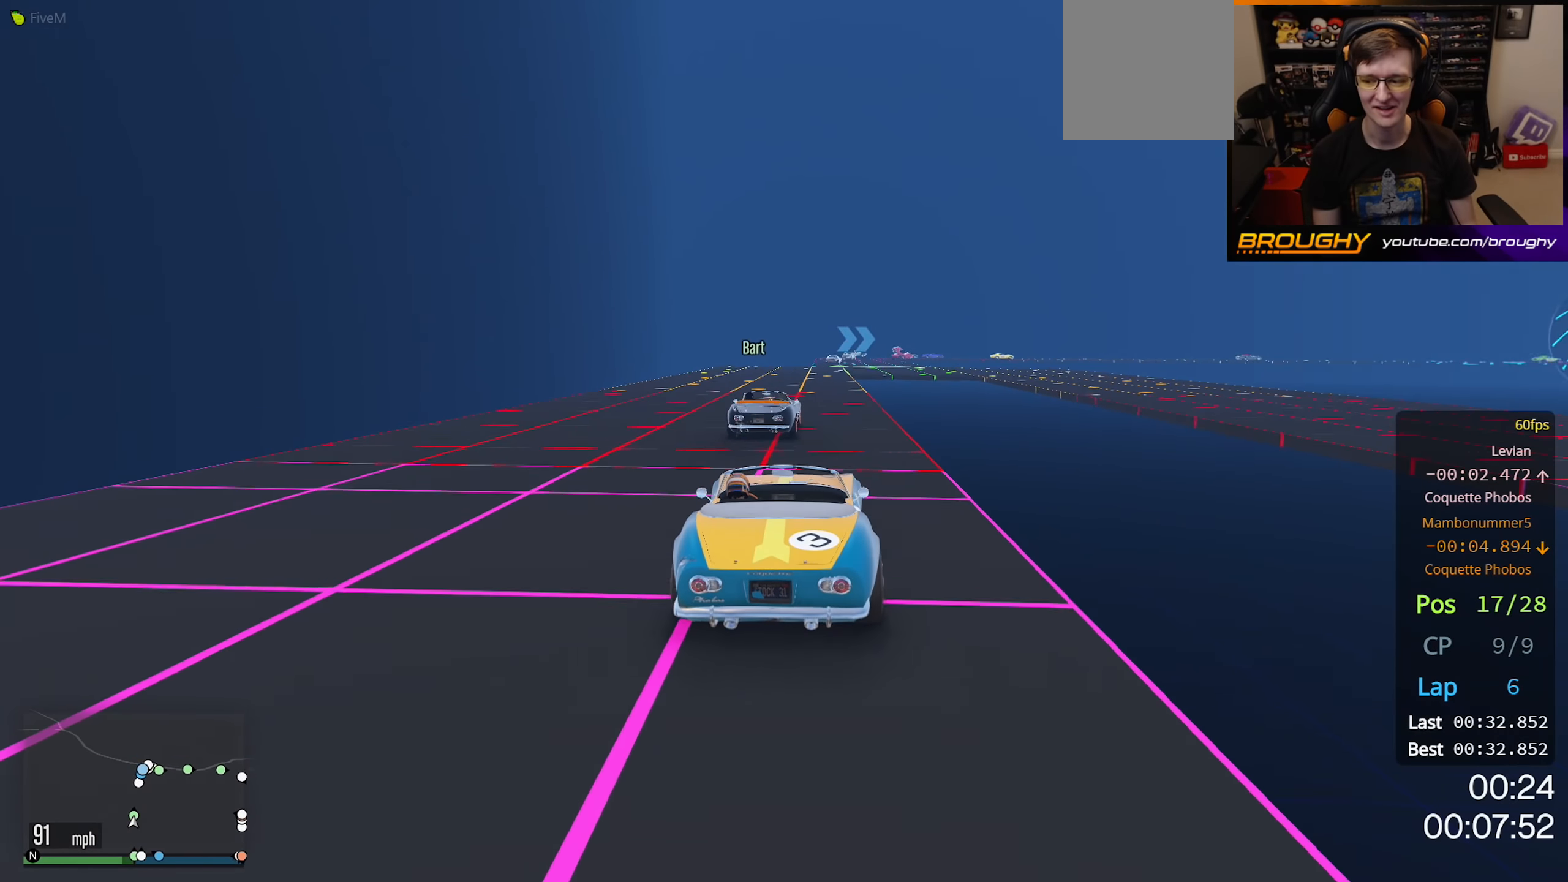
{"buttons": ["R2"], "left_stick": "center", "right_stick": "center", "events": []}
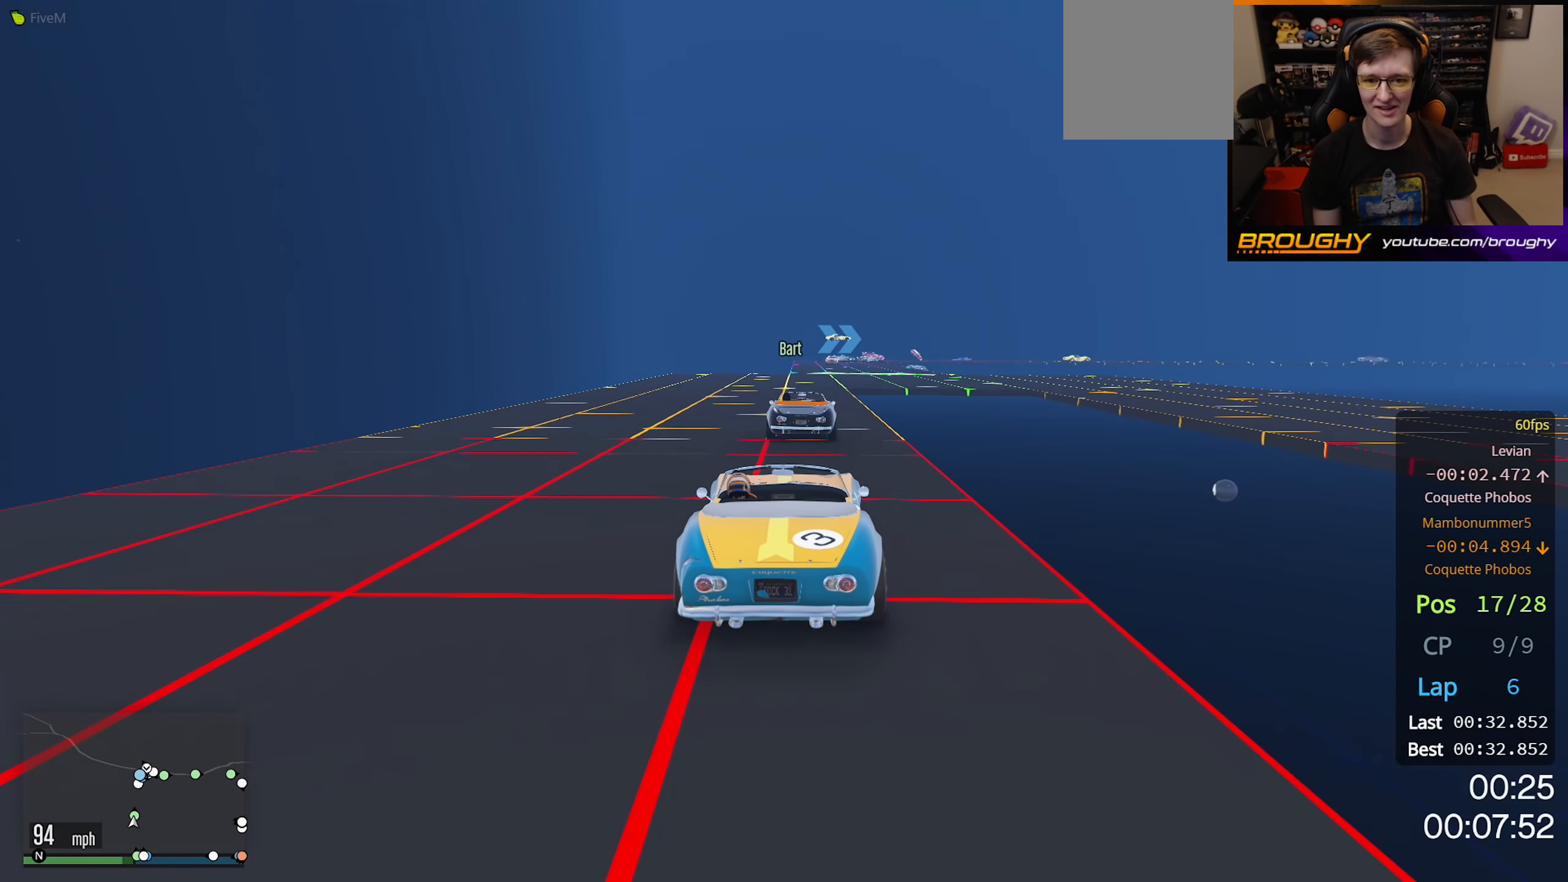
{"buttons": ["R2"], "left_stick": "center", "right_stick": "center", "events": []}
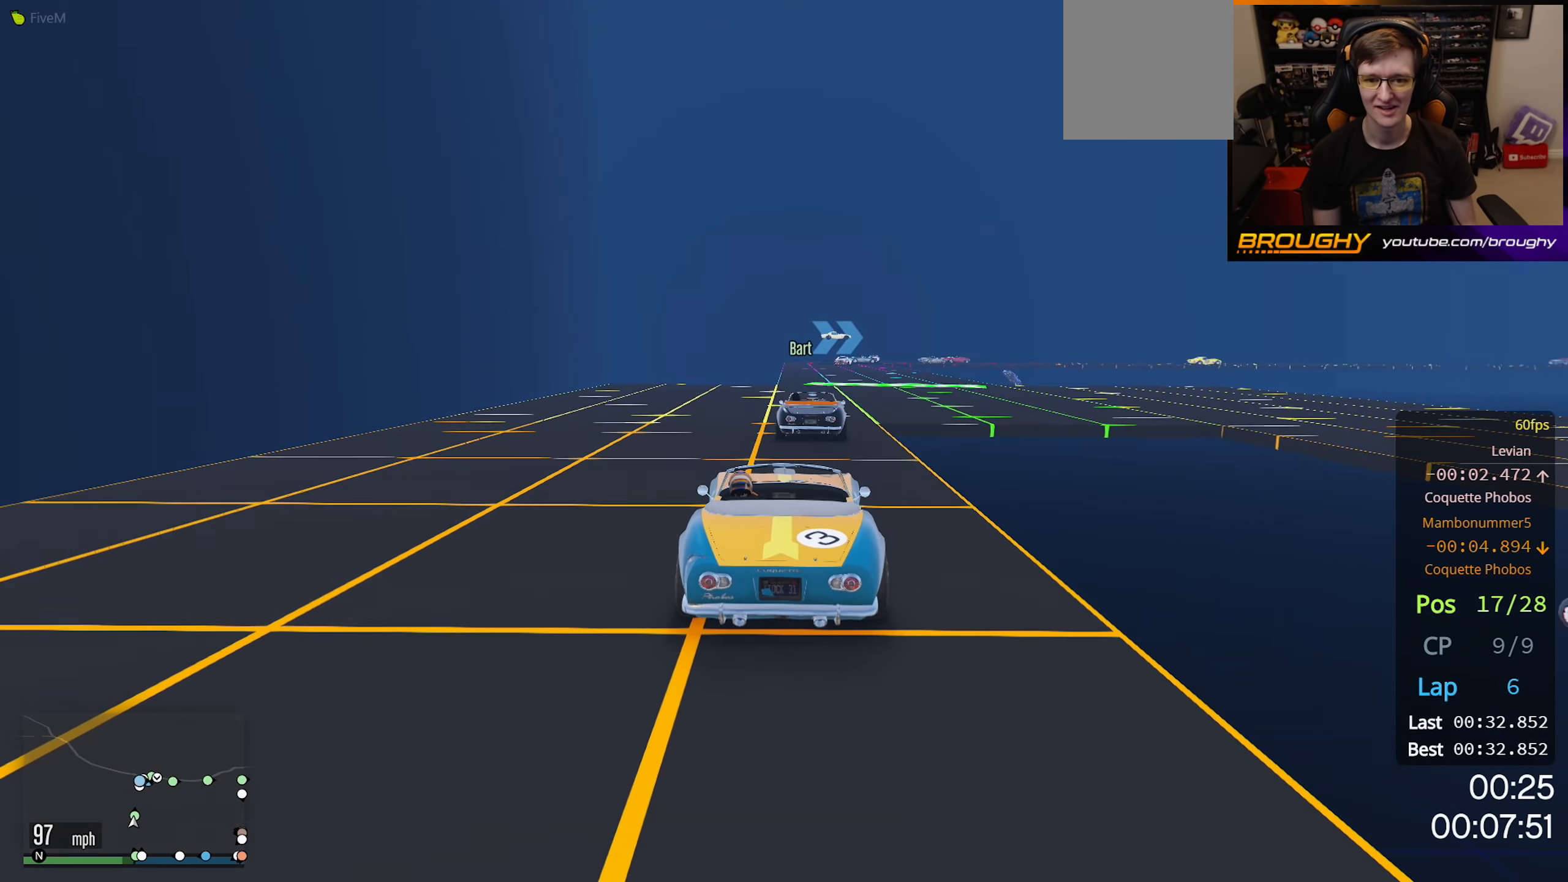
{"buttons": ["R2"], "left_stick": "right", "right_stick": "center", "events": [[500, "left_stick", "right"]]}
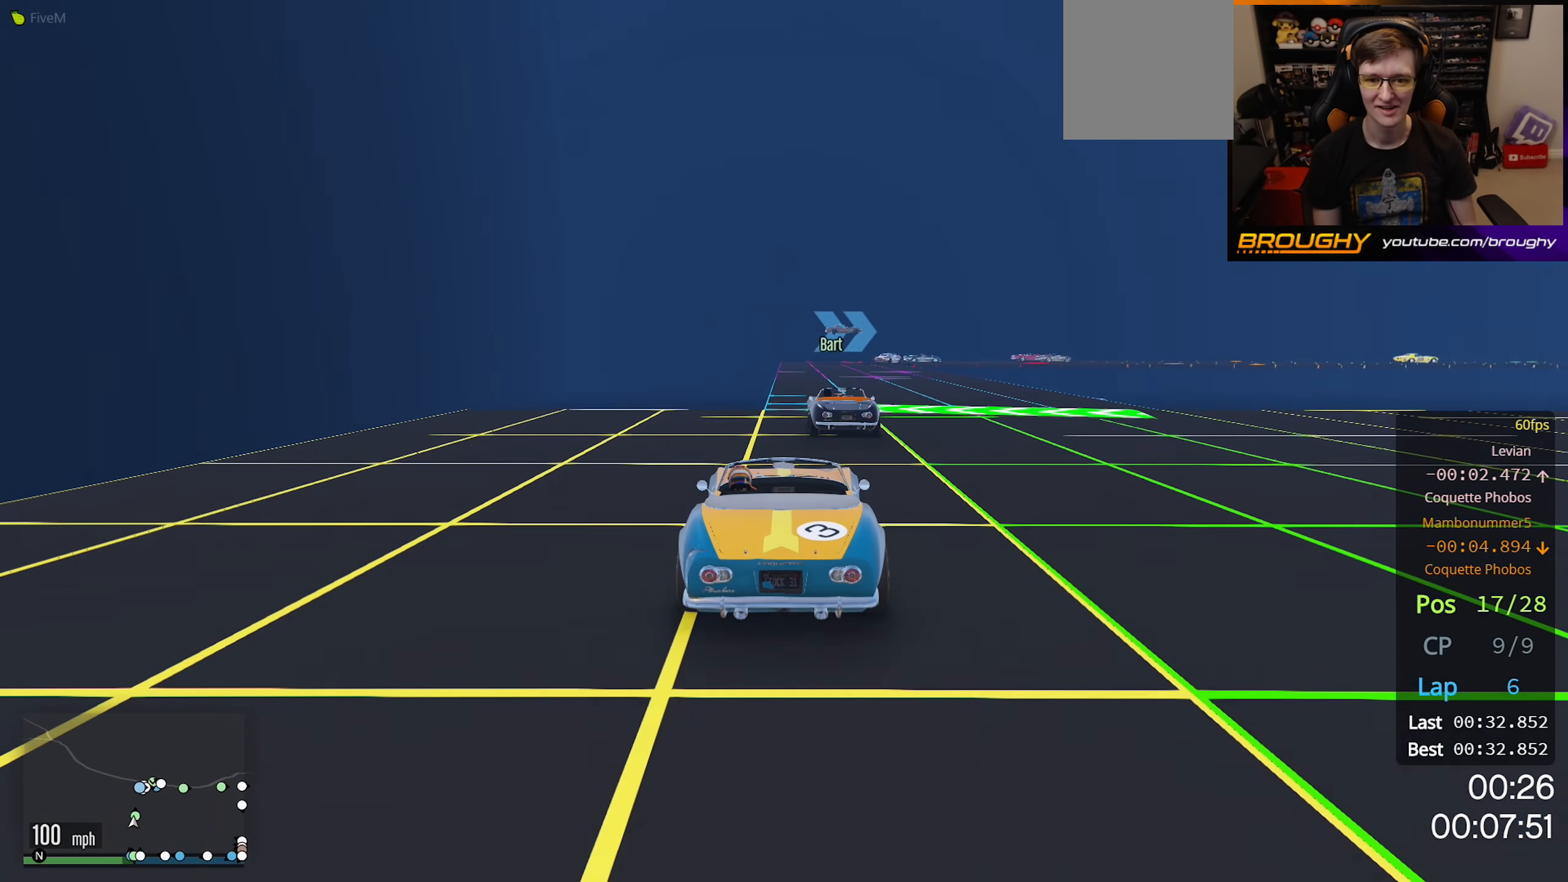
{"buttons": ["L2"], "left_stick": "center", "right_stick": "center", "events": [[150, "left_stick", "center"], [317, "L2", "down"], [367, "R2", "up"]]}
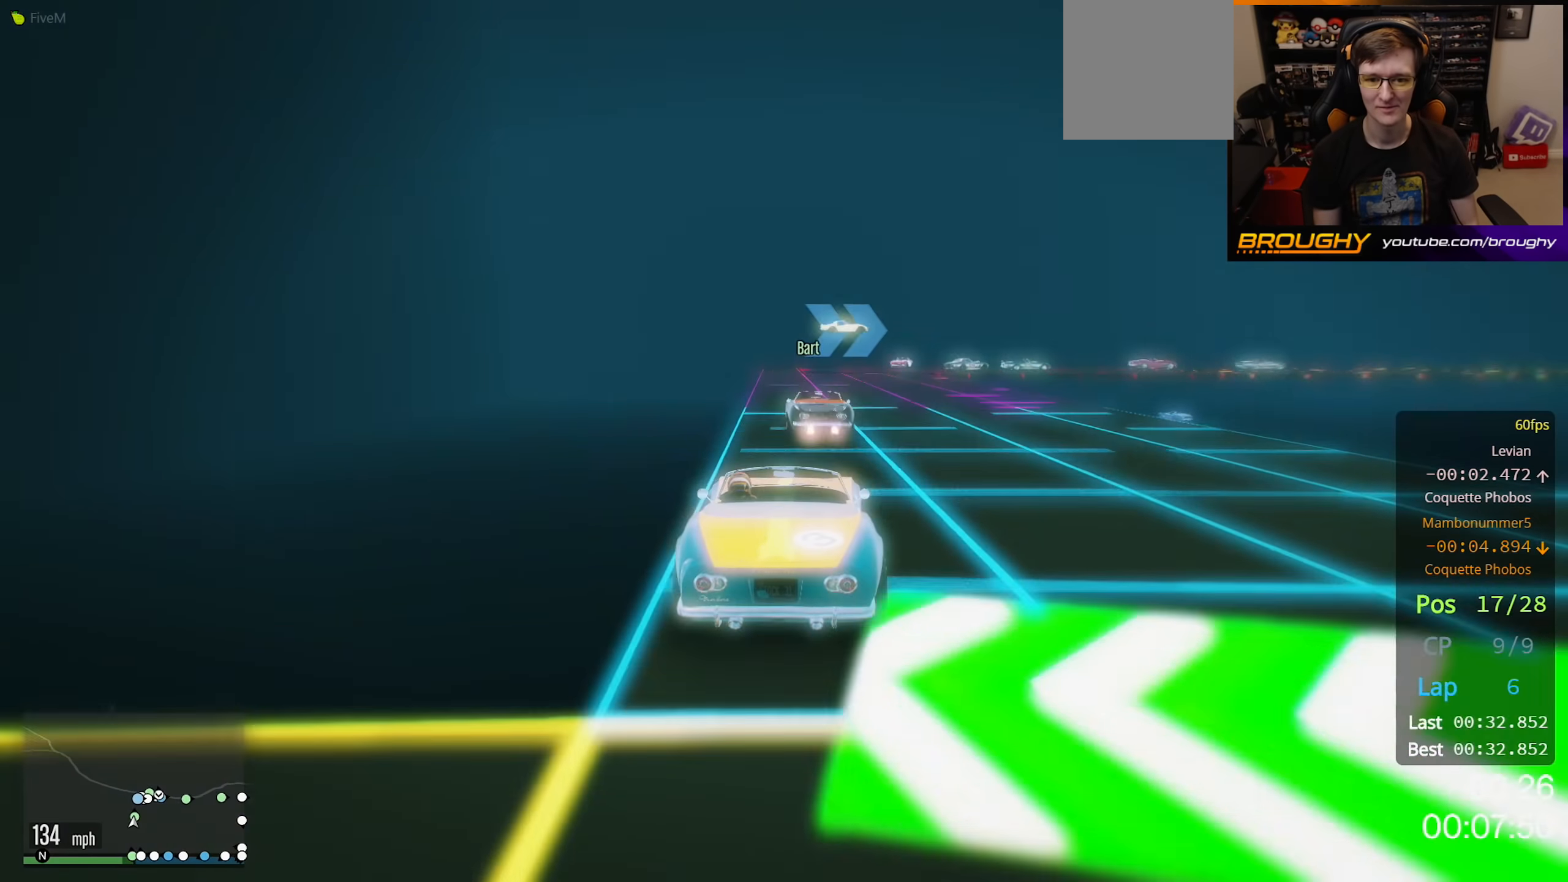
{"buttons": ["L2"], "left_stick": "center", "right_stick": "center", "events": []}
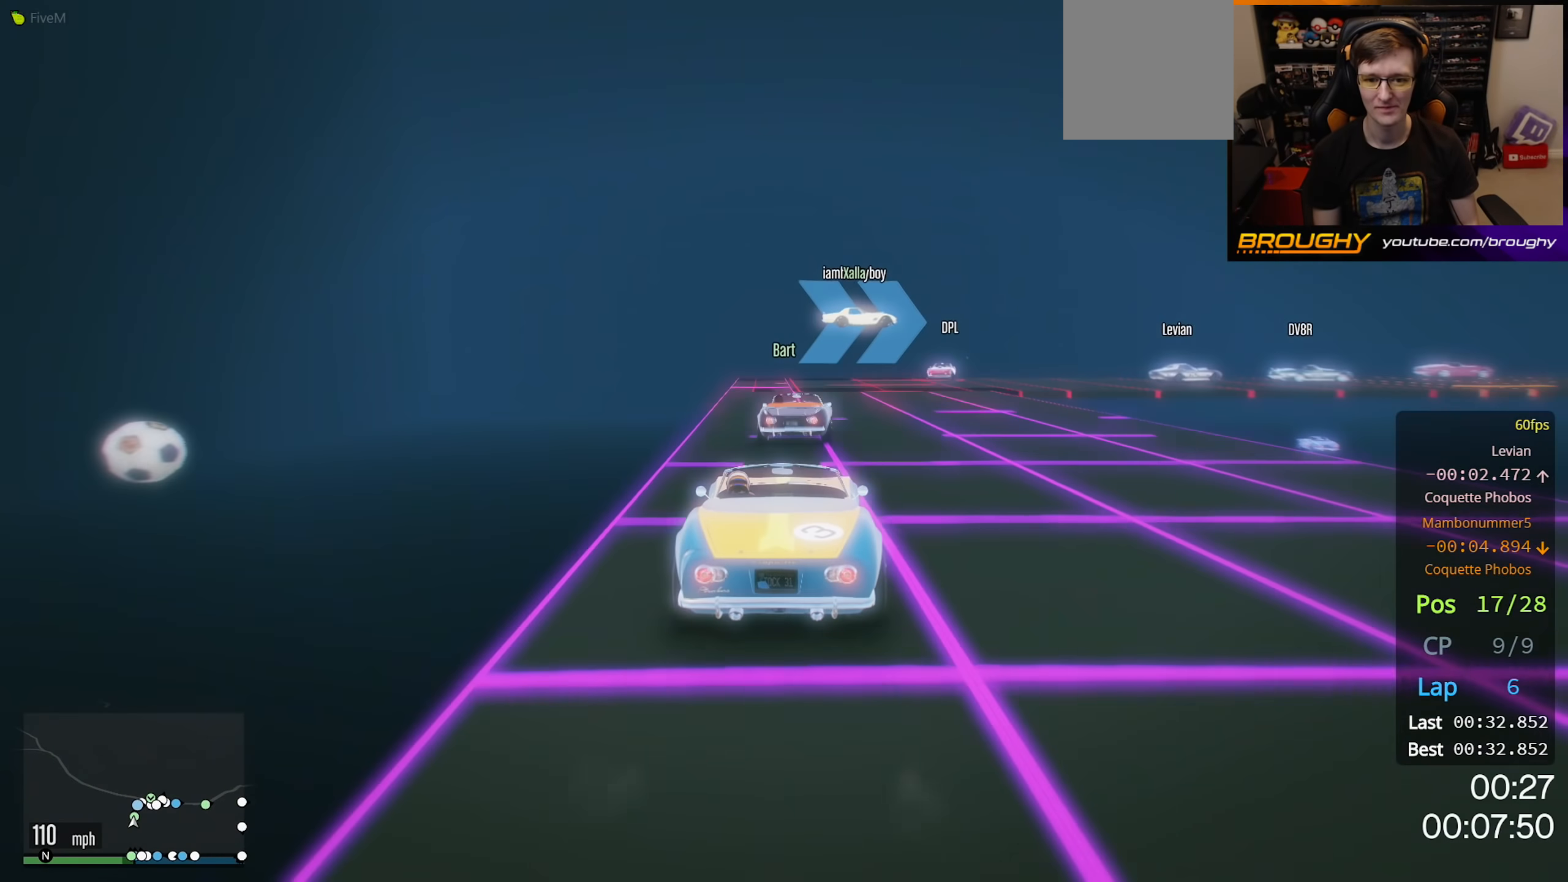
{"buttons": ["L2"], "left_stick": "right", "right_stick": "center", "events": [[100, "left_stick", "right"], [300, "left_stick", "center"], [383, "left_stick", "right"]]}
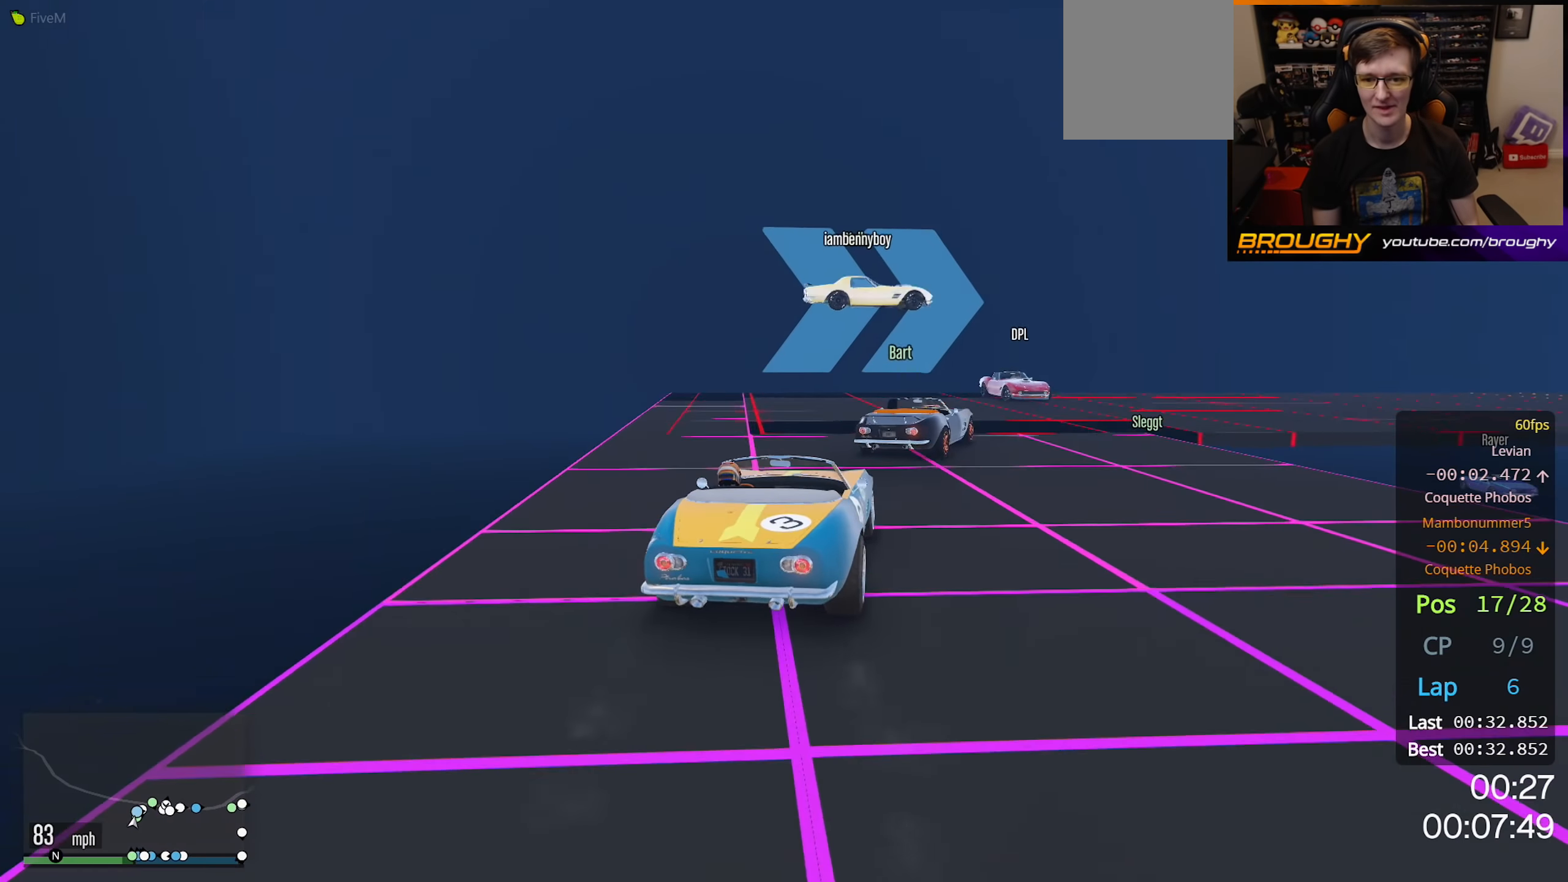
{"buttons": ["L2"], "left_stick": "right", "right_stick": "center", "events": []}
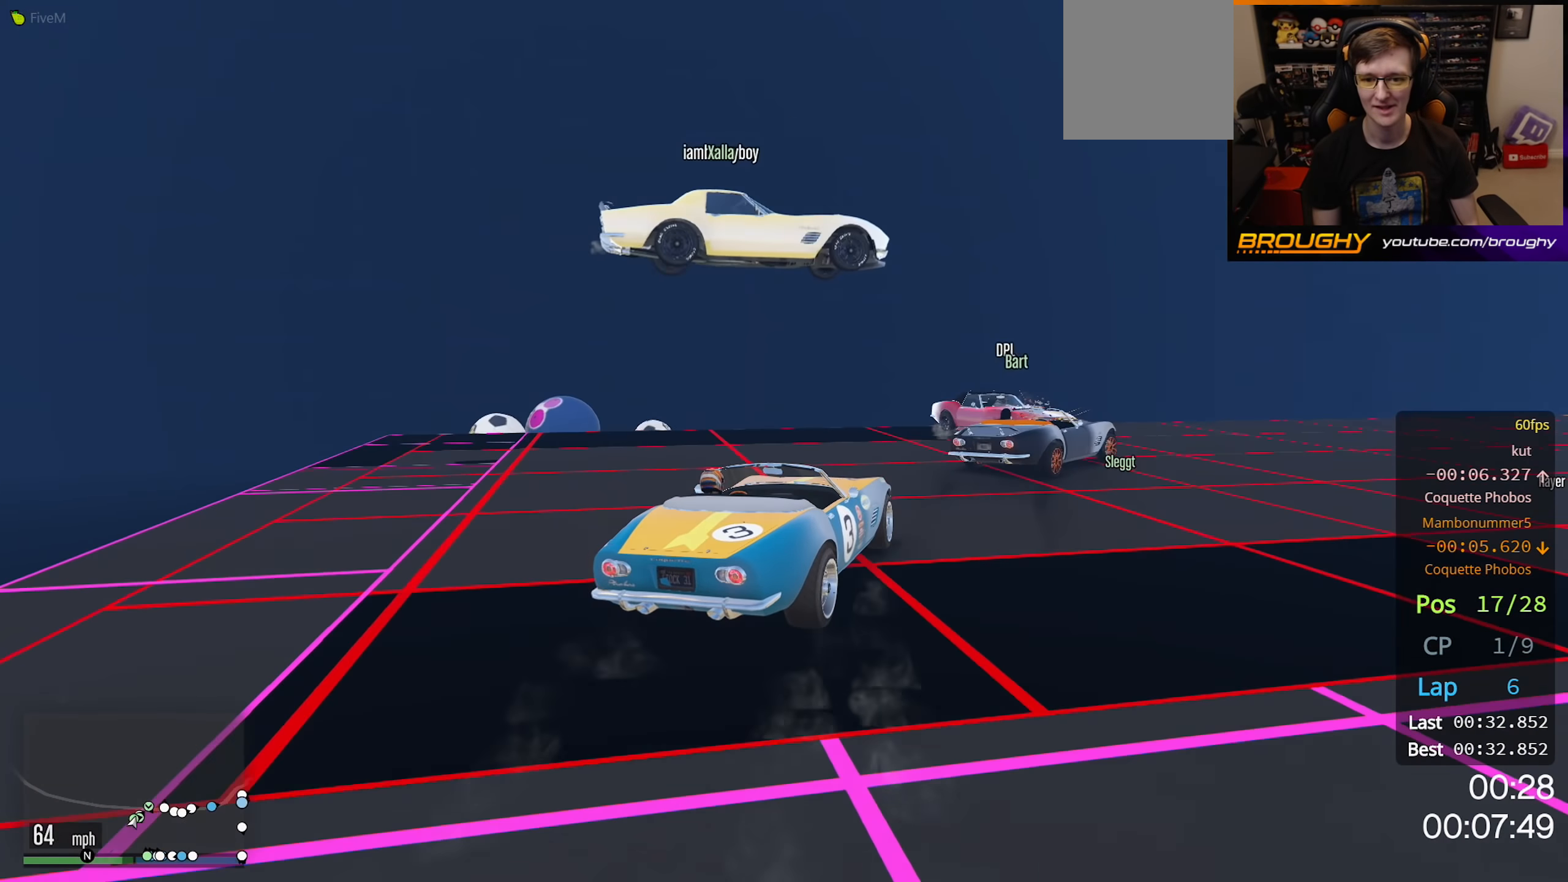
{"buttons": ["L2"], "left_stick": "right", "right_stick": "center", "events": []}
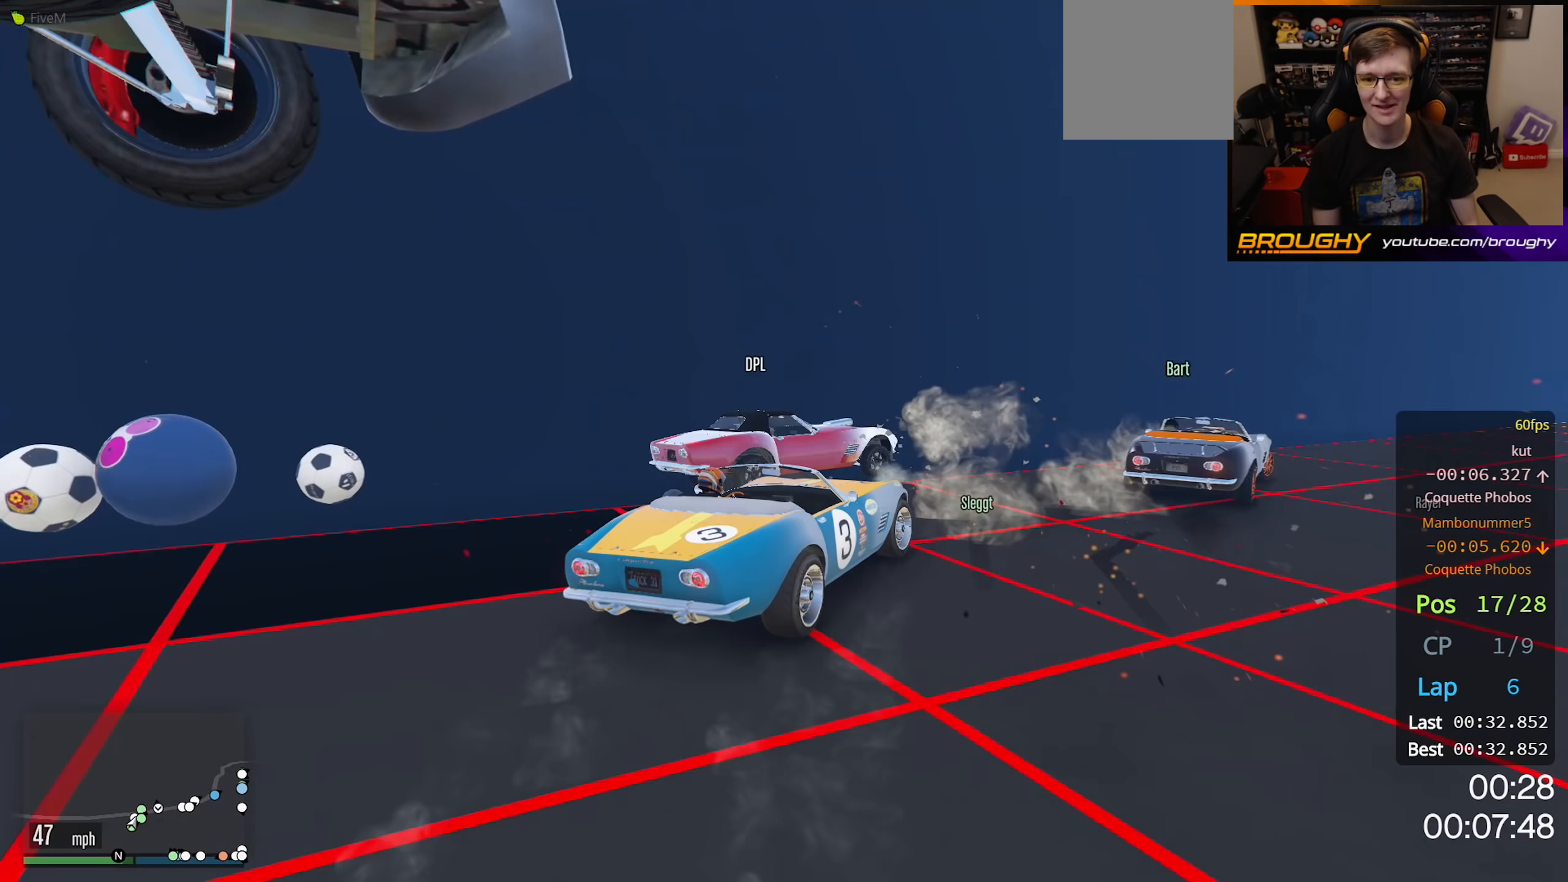
{"buttons": ["L2"], "left_stick": "right", "right_stick": "center", "events": []}
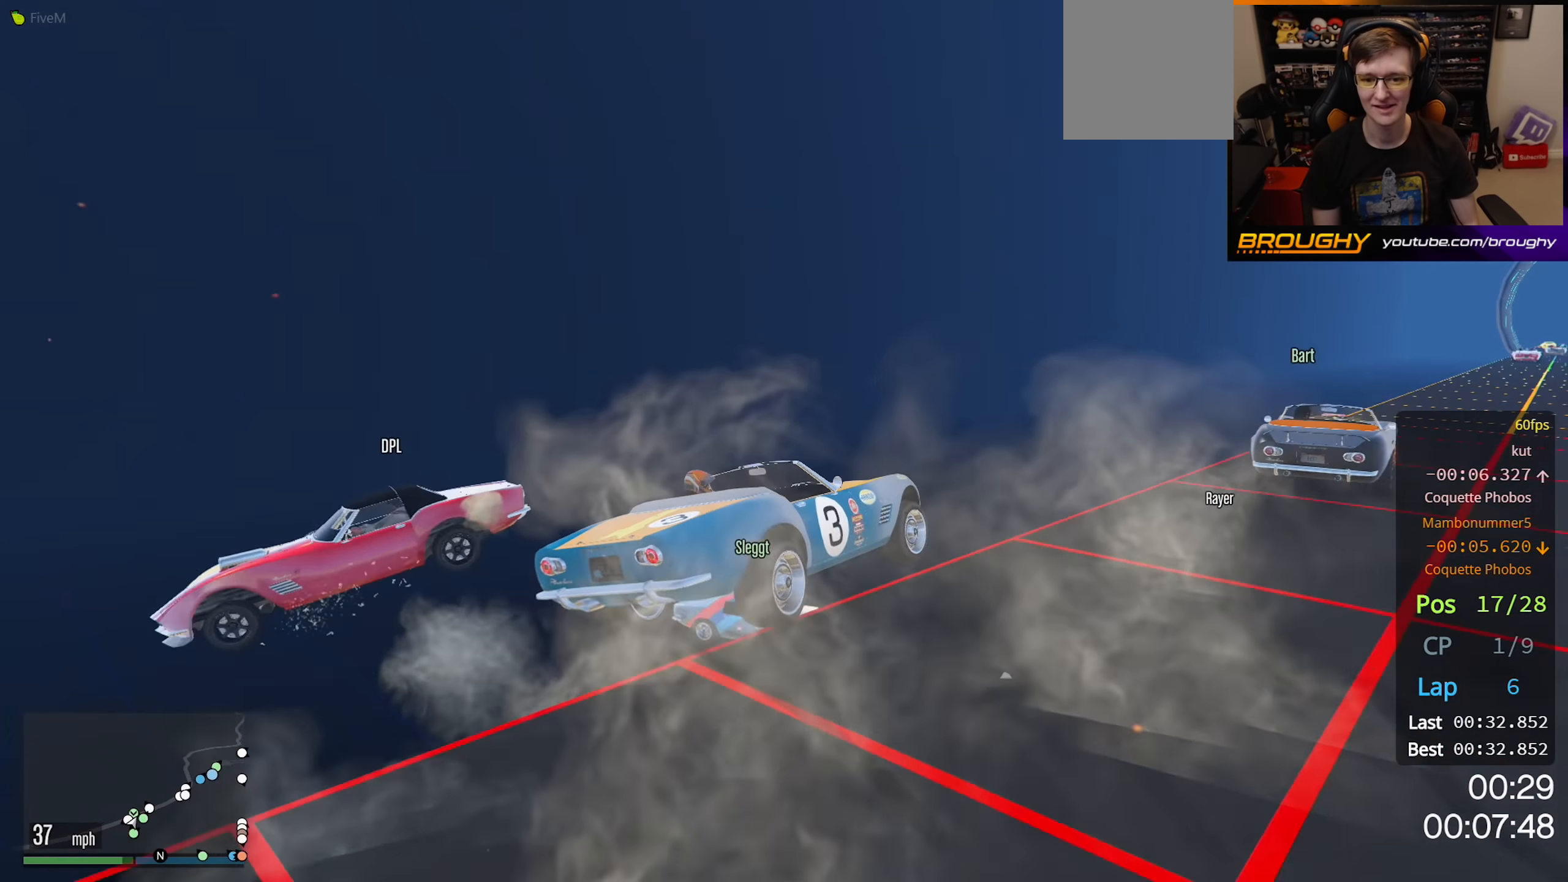
{"buttons": [], "left_stick": "center", "right_stick": "center", "events": [[250, "left_stick", "center"], [283, "L2", "up"]]}
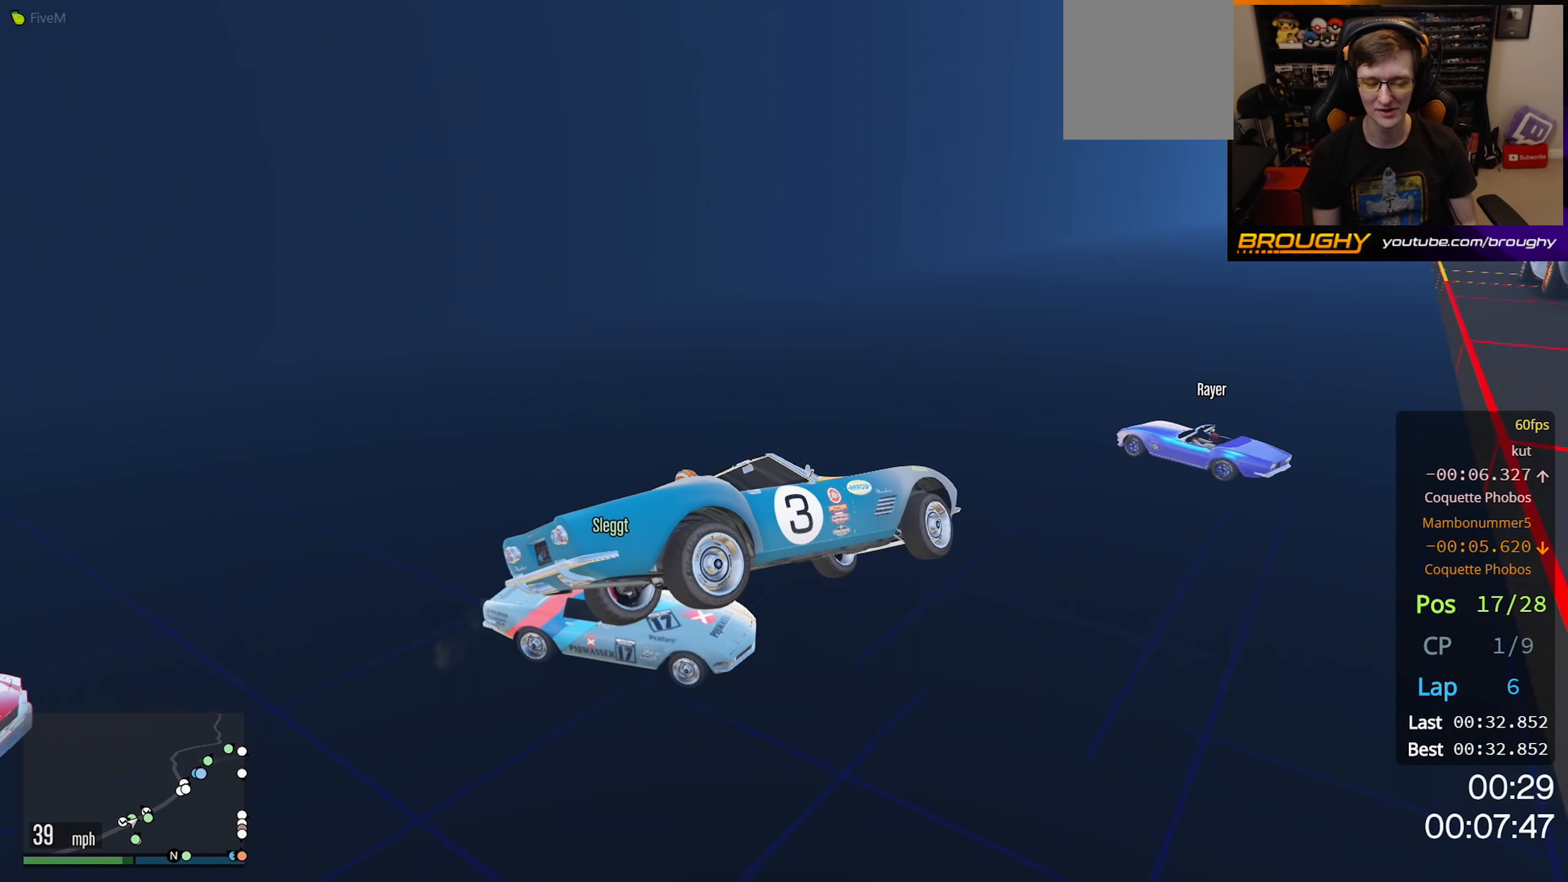
{"buttons": ["R2"], "left_stick": "left", "right_stick": "right", "events": [[133, "left_stick", "down"], [300, "right_stick", "right"], [383, "R2", "down"], [383, "left_stick", "down-left"], [500, "left_stick", "left"]]}
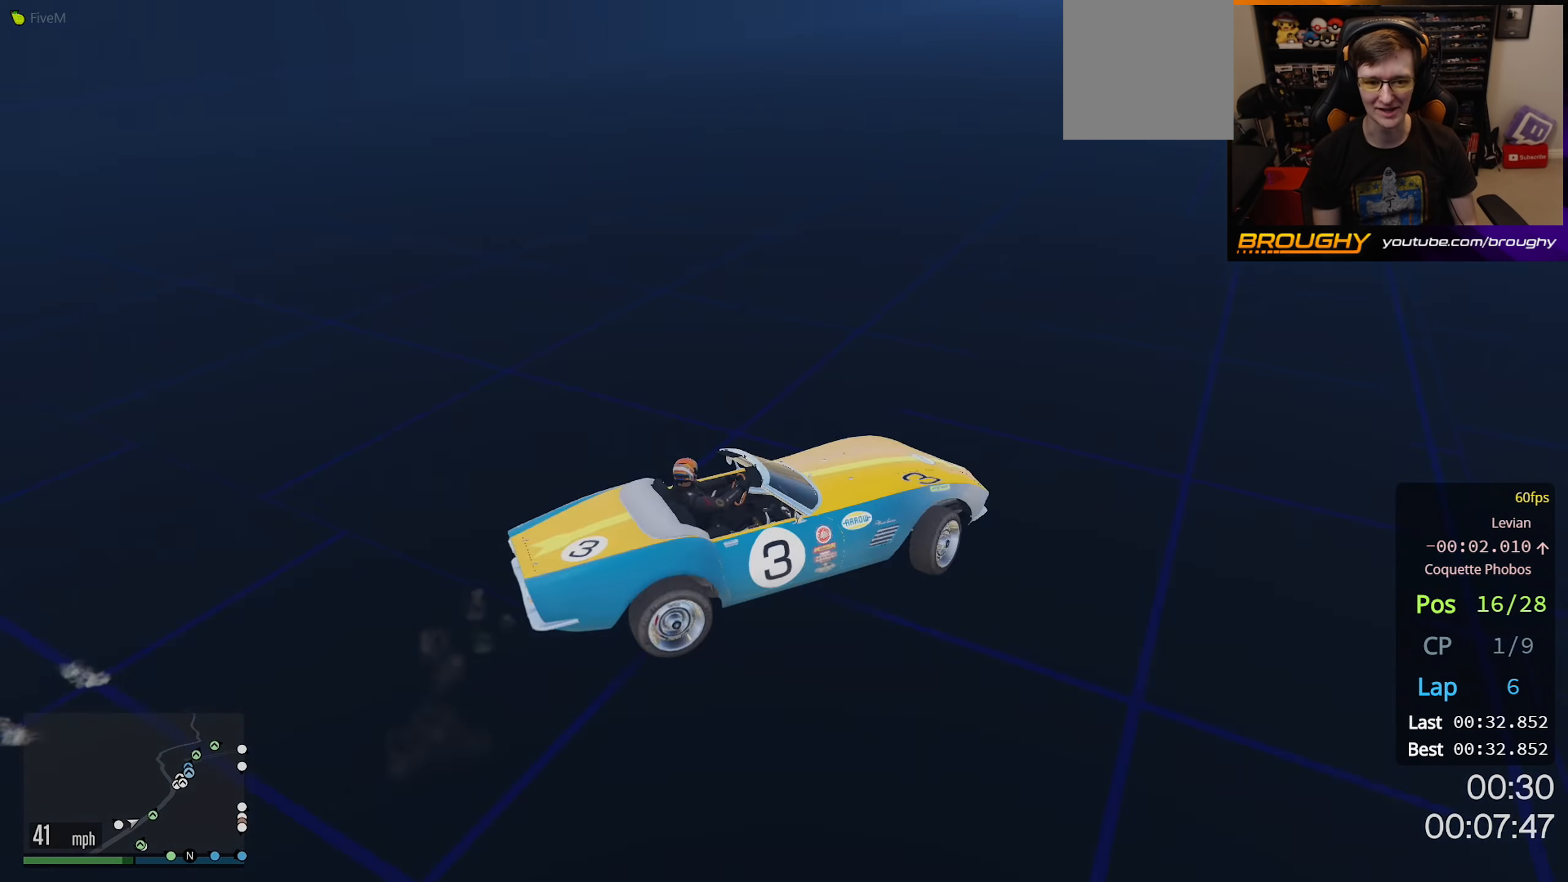
{"buttons": ["R2"], "left_stick": "center", "right_stick": "center", "events": [[150, "left_stick", "center"], [267, "right_stick", "center"]]}
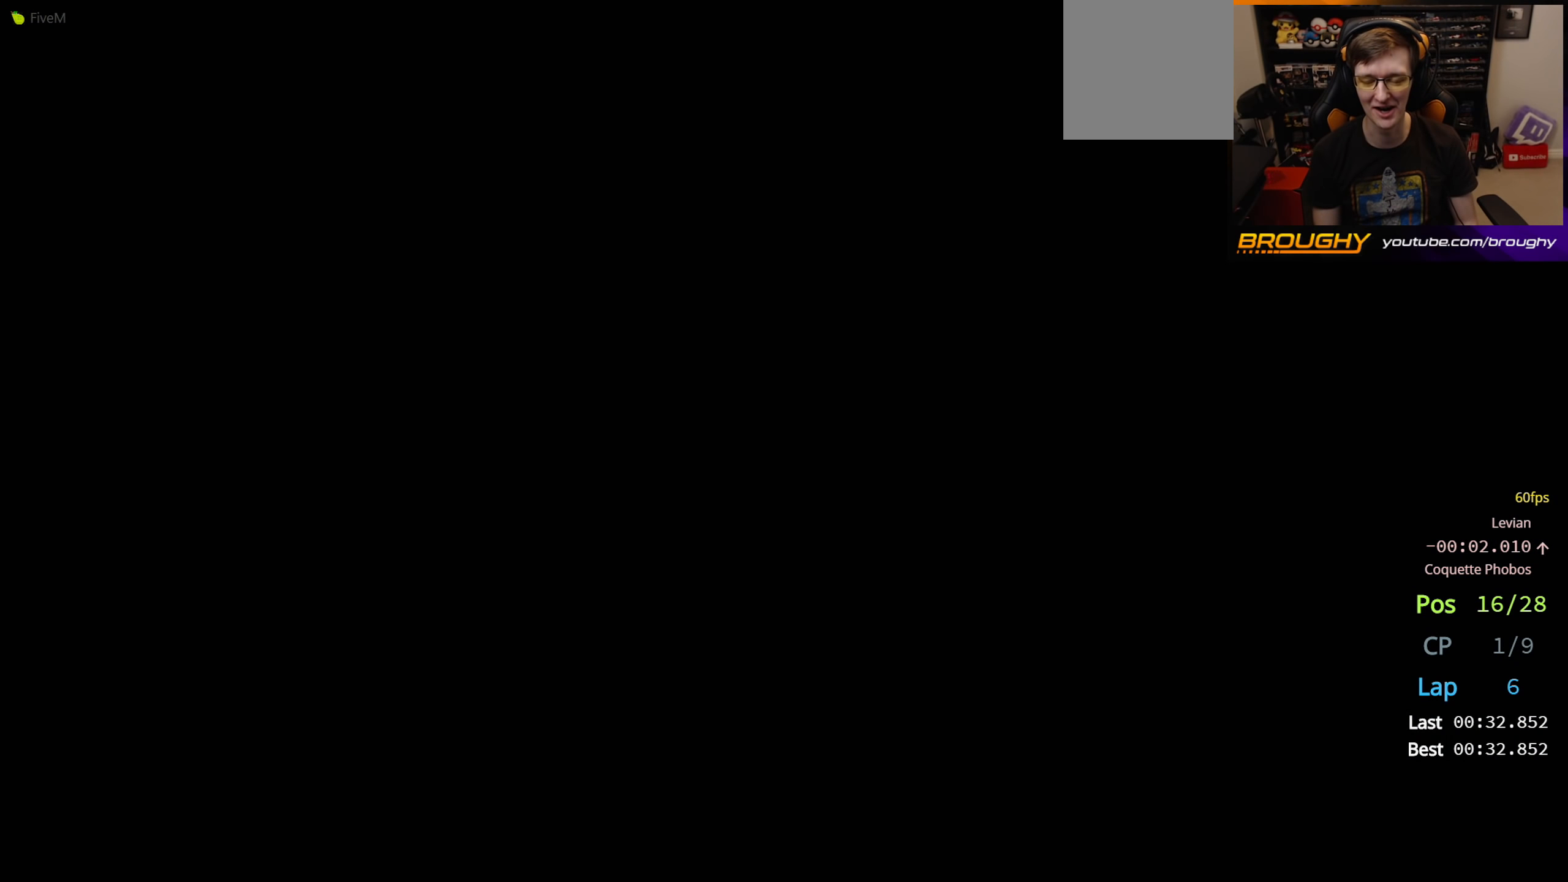
{"buttons": ["R2"], "left_stick": "center", "right_stick": "center", "events": []}
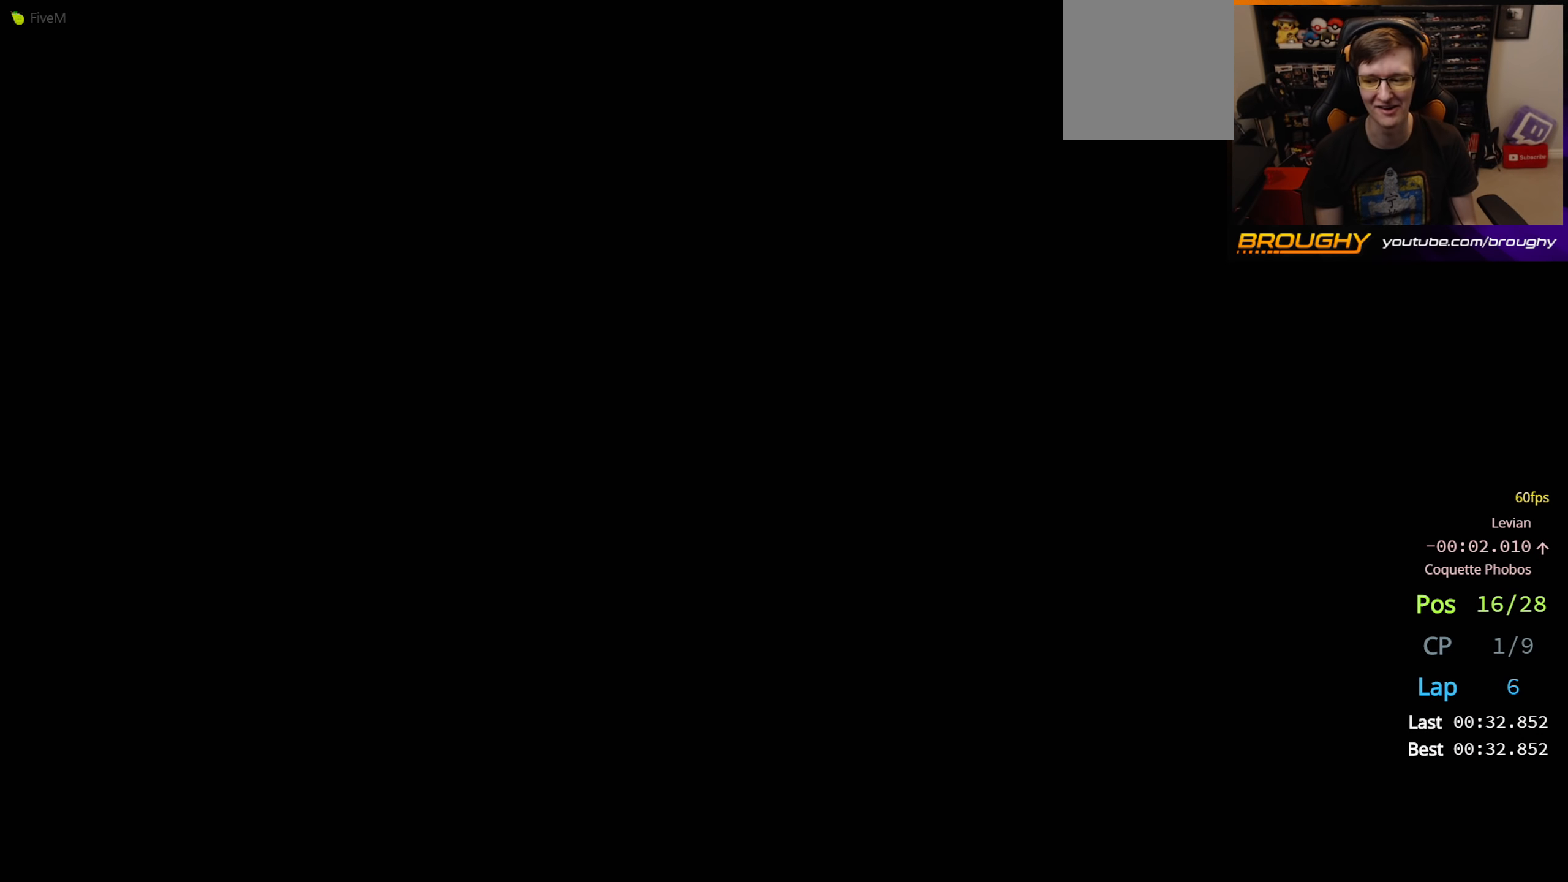
{"buttons": ["R2"], "left_stick": "center", "right_stick": "center", "events": []}
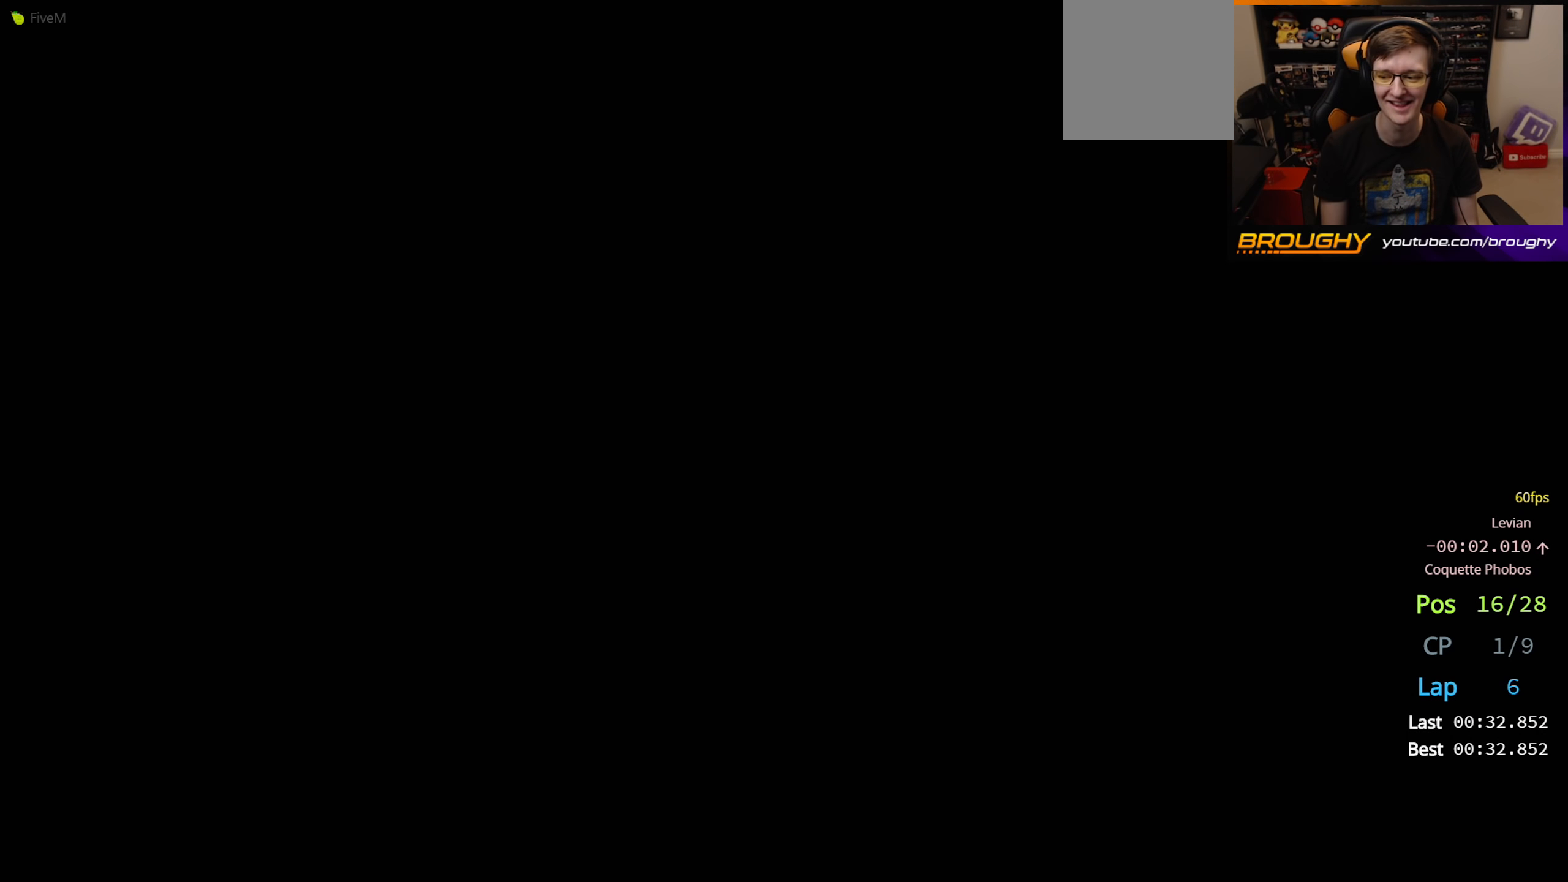
{"buttons": ["R2"], "left_stick": "center", "right_stick": "center", "events": []}